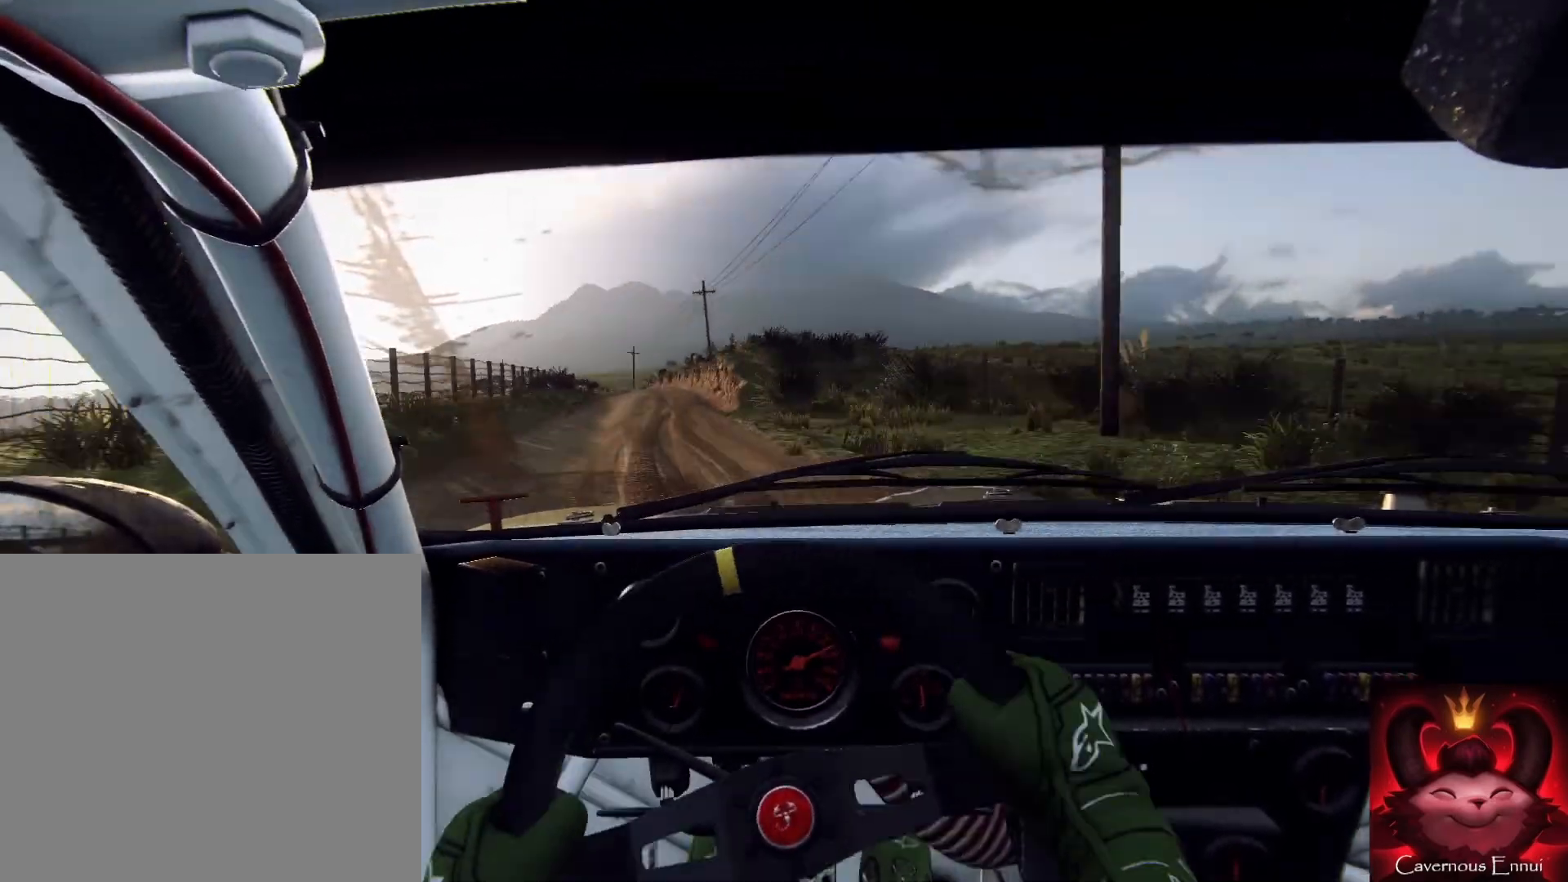
Gameplay with a controller (Xbox layout); each line is a JSON object with the inputs held at the frame after it. "events" lists button and stick changes between this image and that frame as [ms after this image, input, new state], when the widget could be followed in between.
{"buttons": [], "left_stick": "down-left", "right_stick": "up", "events": [[333, "left_stick", "down-left"]]}
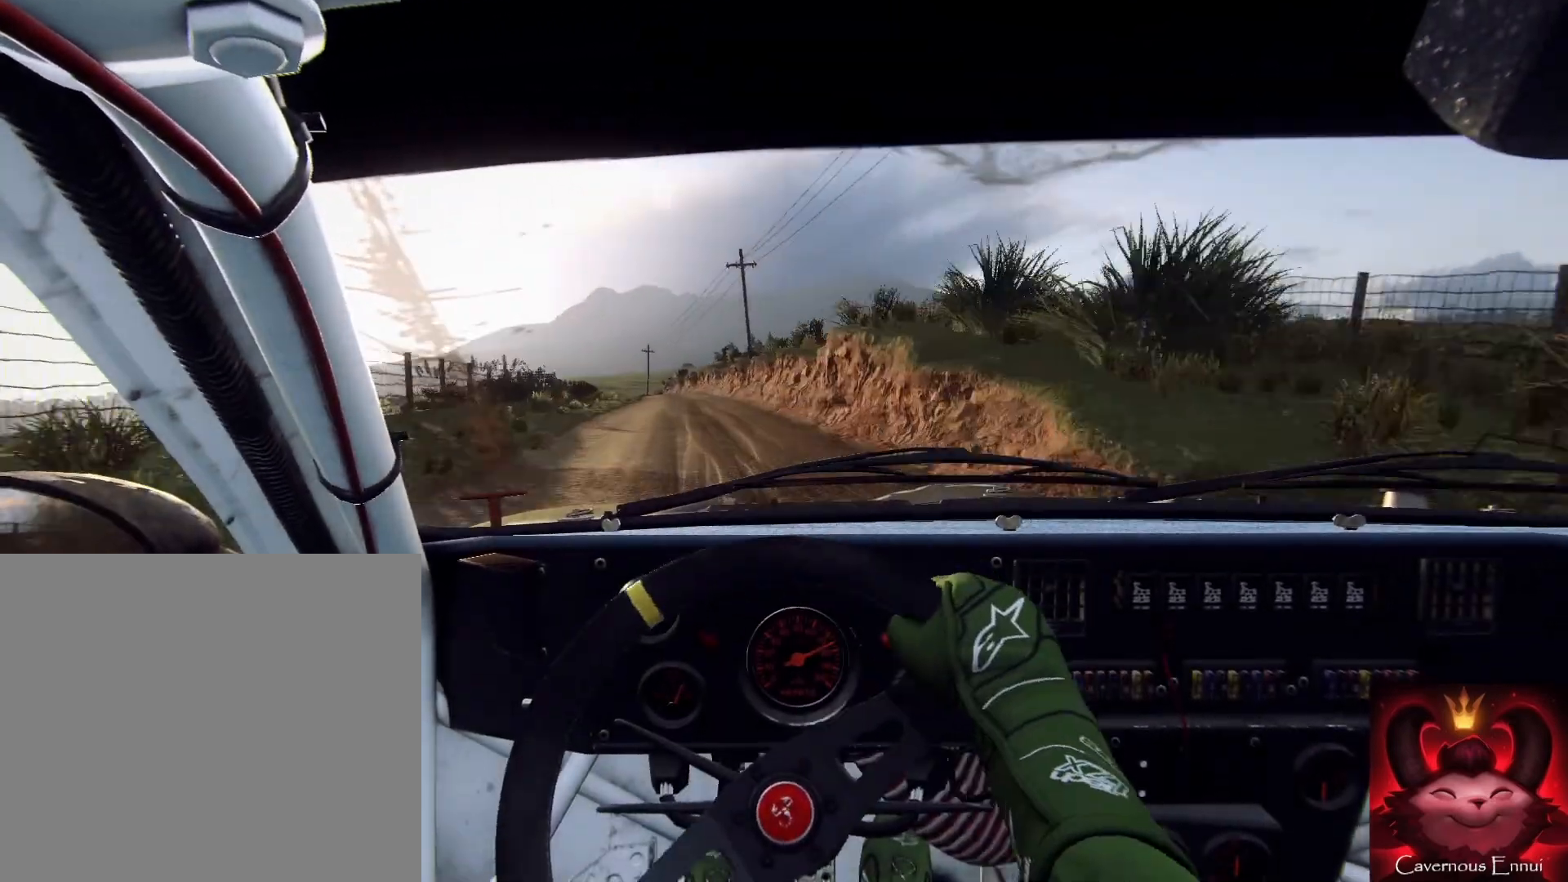
{"buttons": [], "left_stick": "left", "right_stick": "center", "events": [[67, "L2", "down"], [100, "left_stick", "center"], [167, "L2", "up"], [167, "right_stick", "center"], [333, "right_stick", "up"], [367, "left_stick", "right"], [433, "right_stick", "center"], [500, "left_stick", "left"]]}
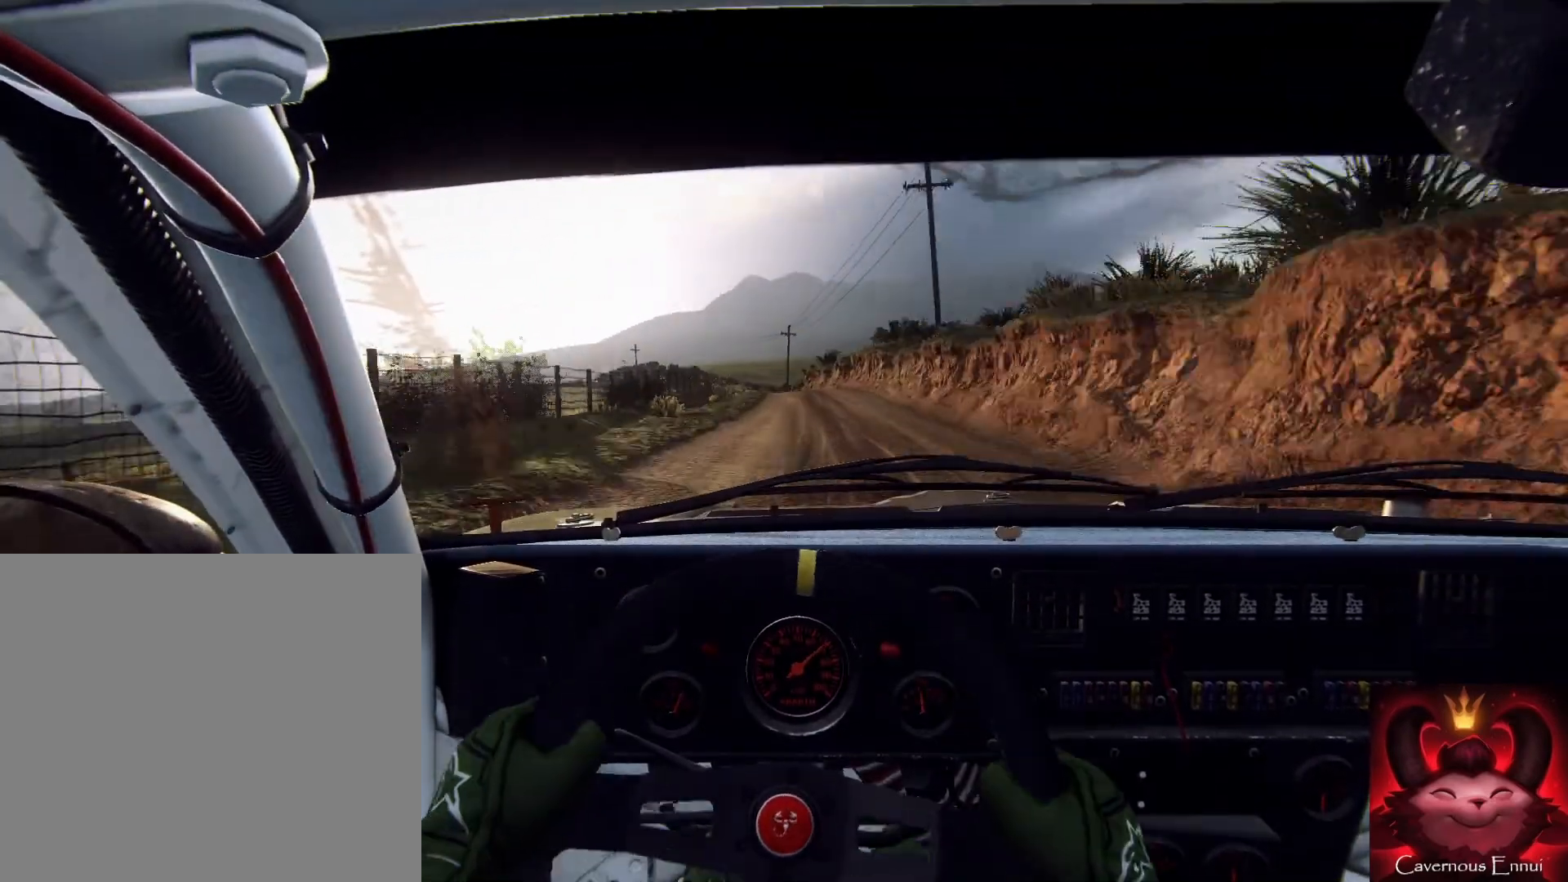
{"buttons": [], "left_stick": "right", "right_stick": "up", "events": [[67, "left_stick", "center"], [133, "right_stick", "up"], [300, "left_stick", "right"], [333, "right_stick", "center"], [500, "right_stick", "up"]]}
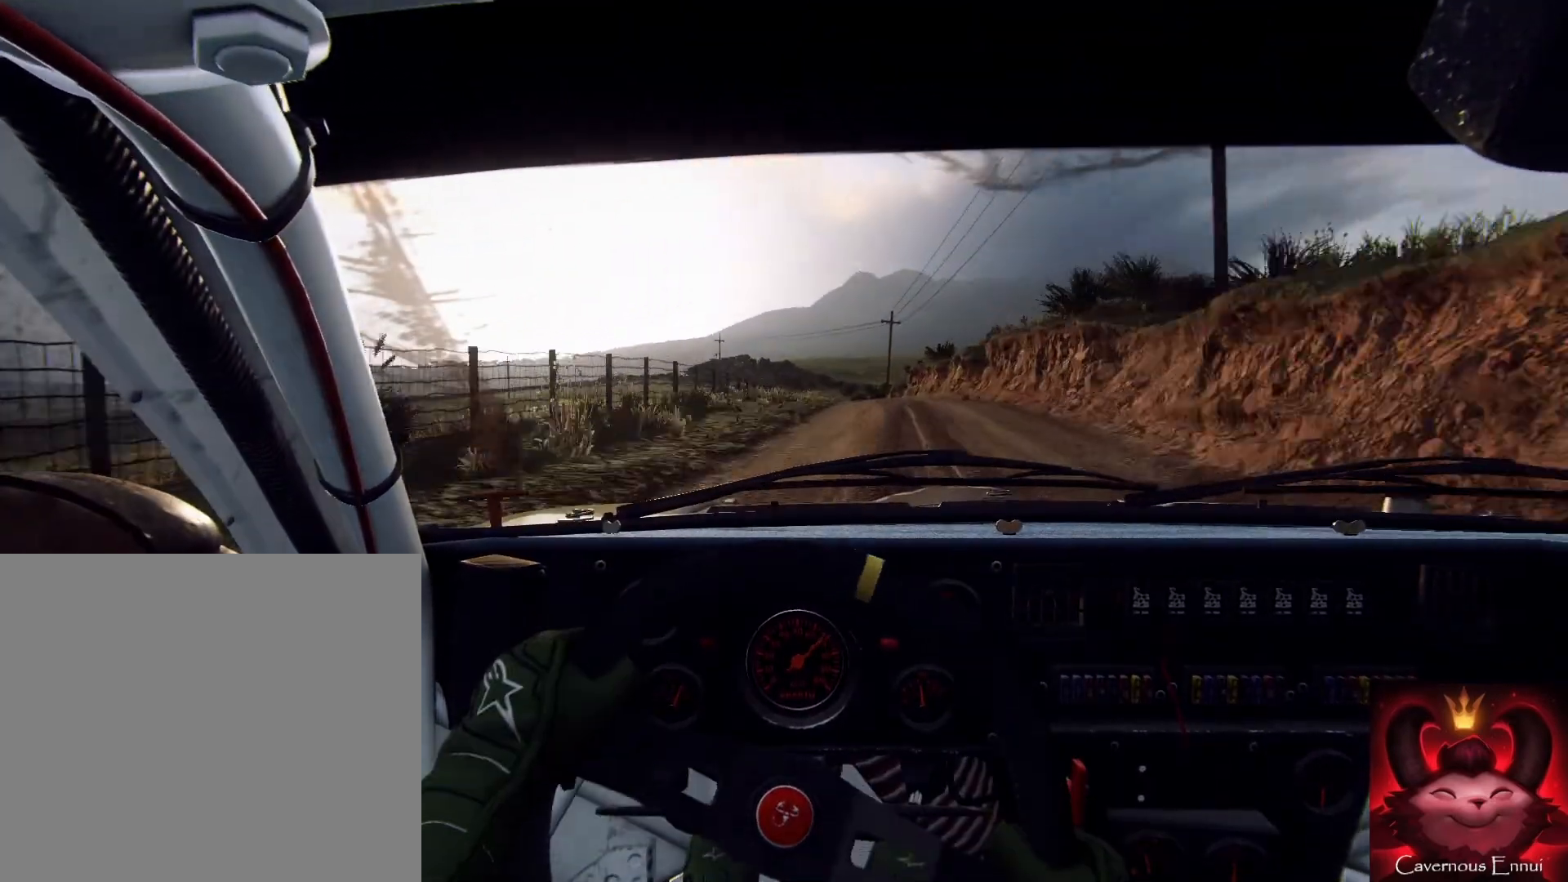
{"buttons": [], "left_stick": "center", "right_stick": "up", "events": [[67, "left_stick", "center"]]}
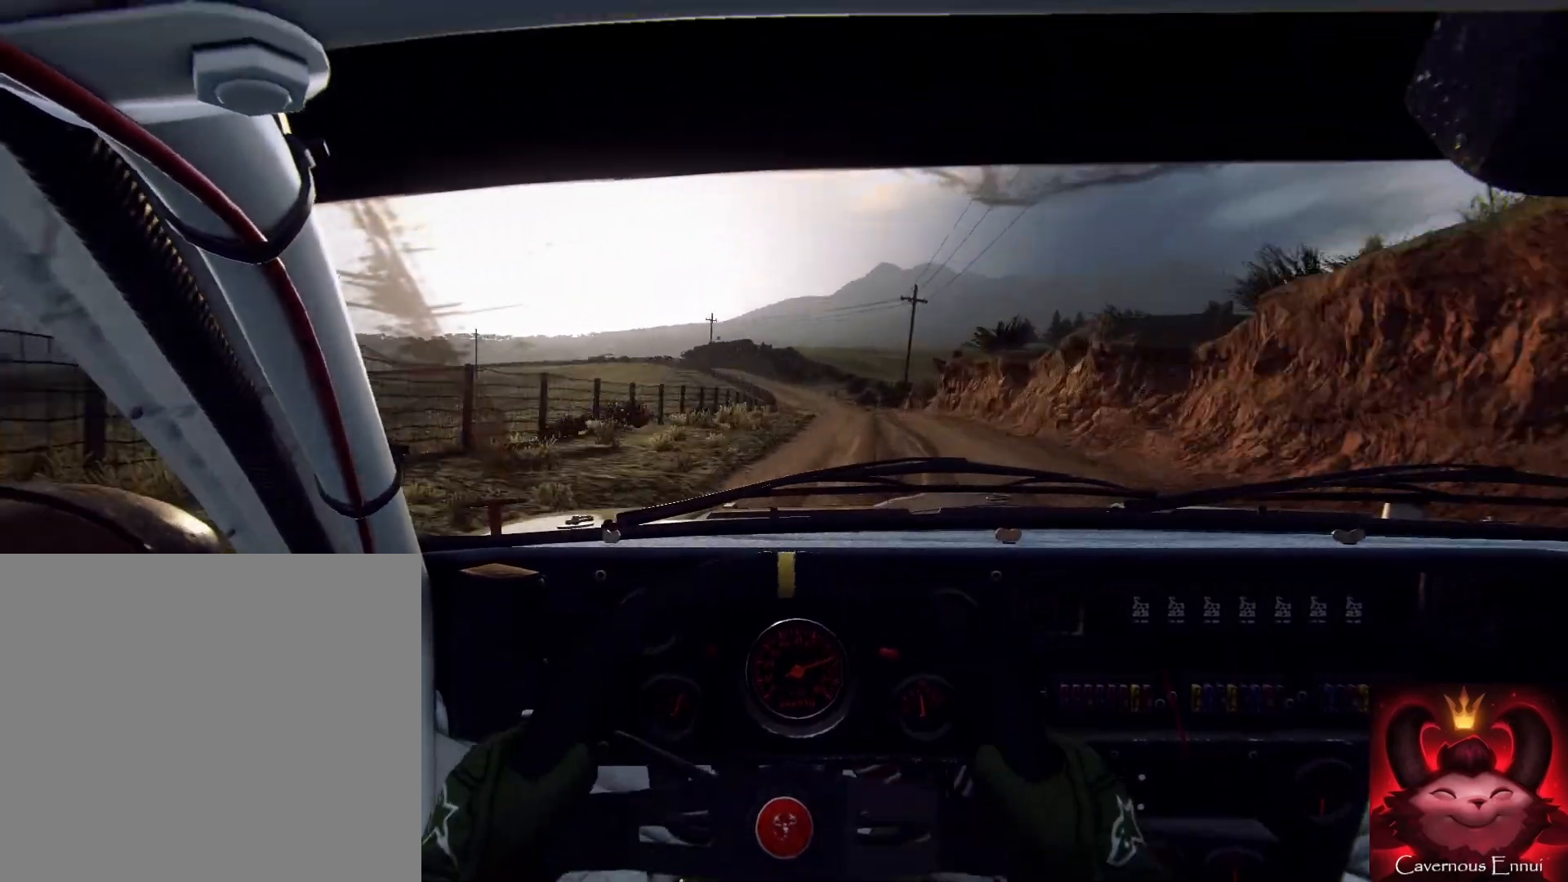
{"buttons": [], "left_stick": "down-left", "right_stick": "up", "events": [[233, "left_stick", "down-left"]]}
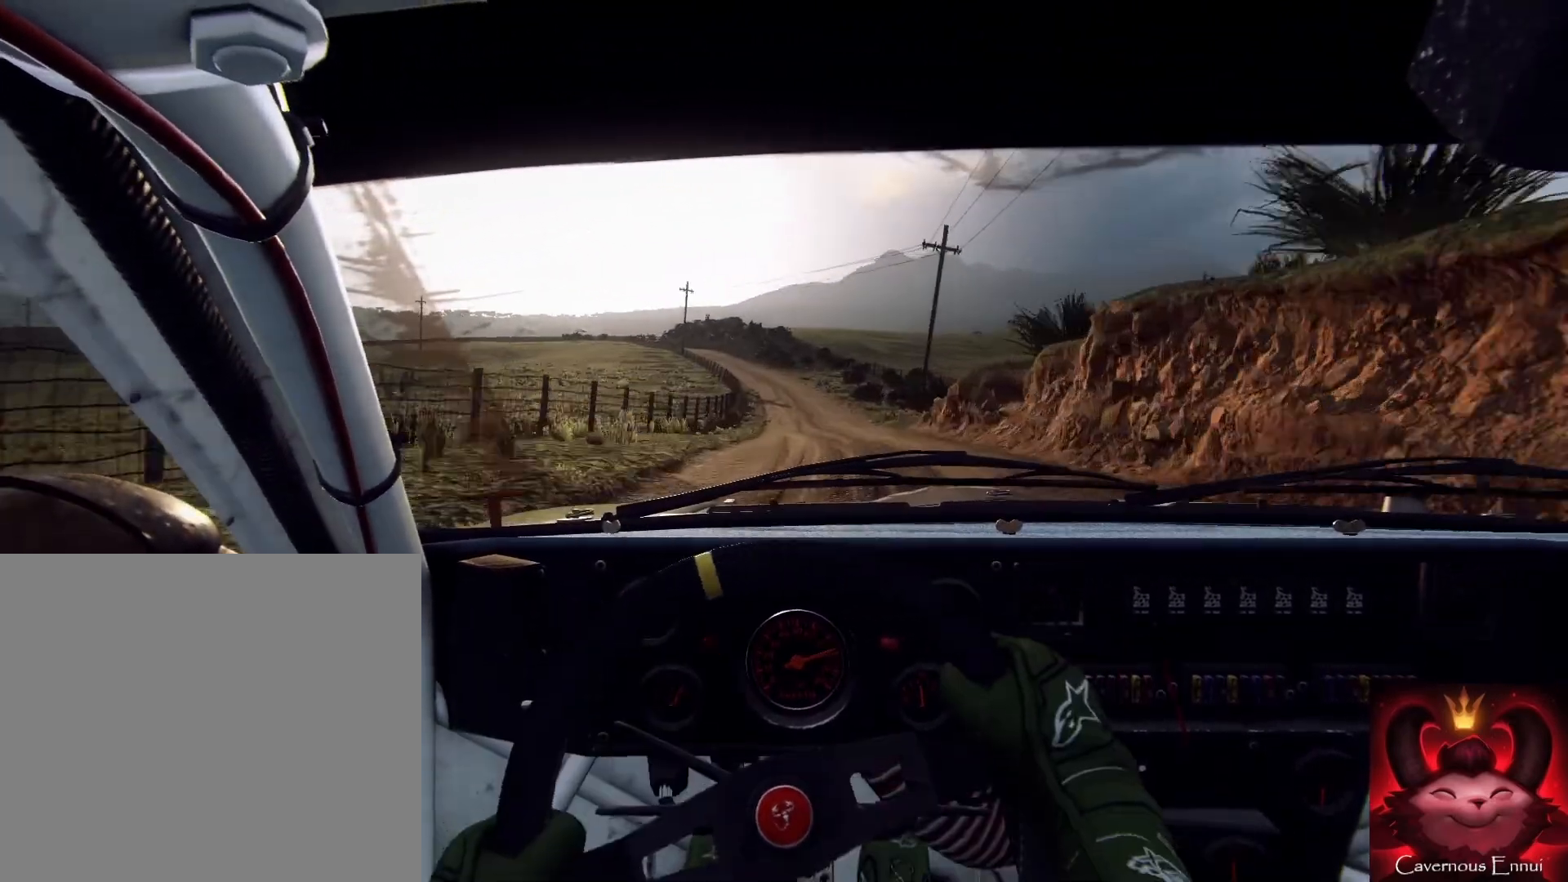
{"buttons": [], "left_stick": "right", "right_stick": "center", "events": [[67, "right_stick", "center"], [100, "left_stick", "down"], [233, "right_stick", "up"], [367, "left_stick", "right"], [367, "right_stick", "center"]]}
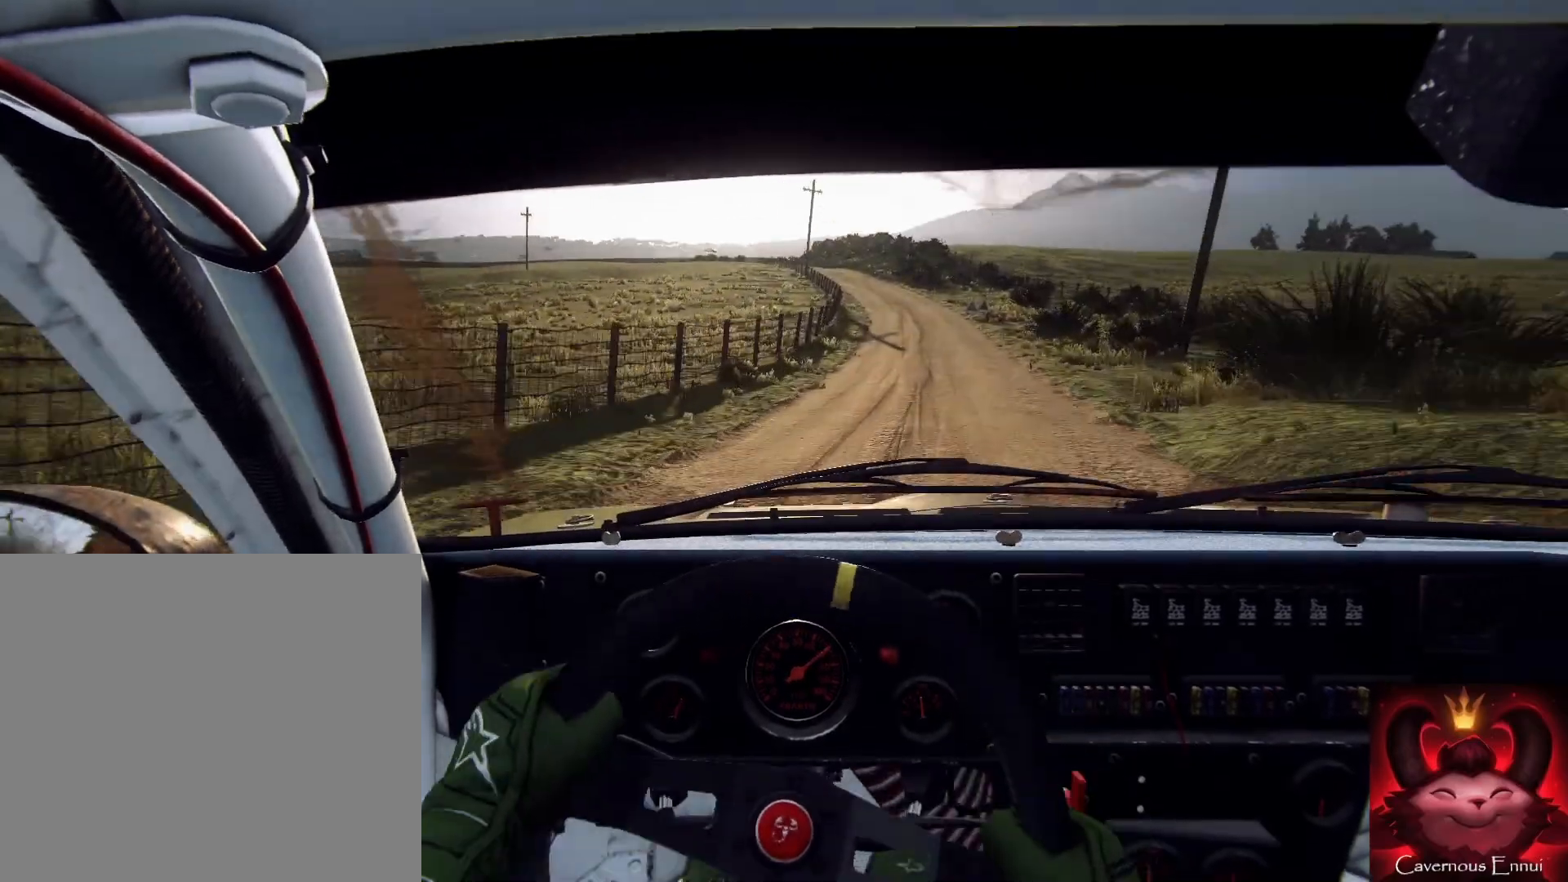
{"buttons": [], "left_stick": "center", "right_stick": "up", "events": [[167, "left_stick", "down-left"], [300, "left_stick", "right"], [433, "left_stick", "center"], [500, "right_stick", "up"]]}
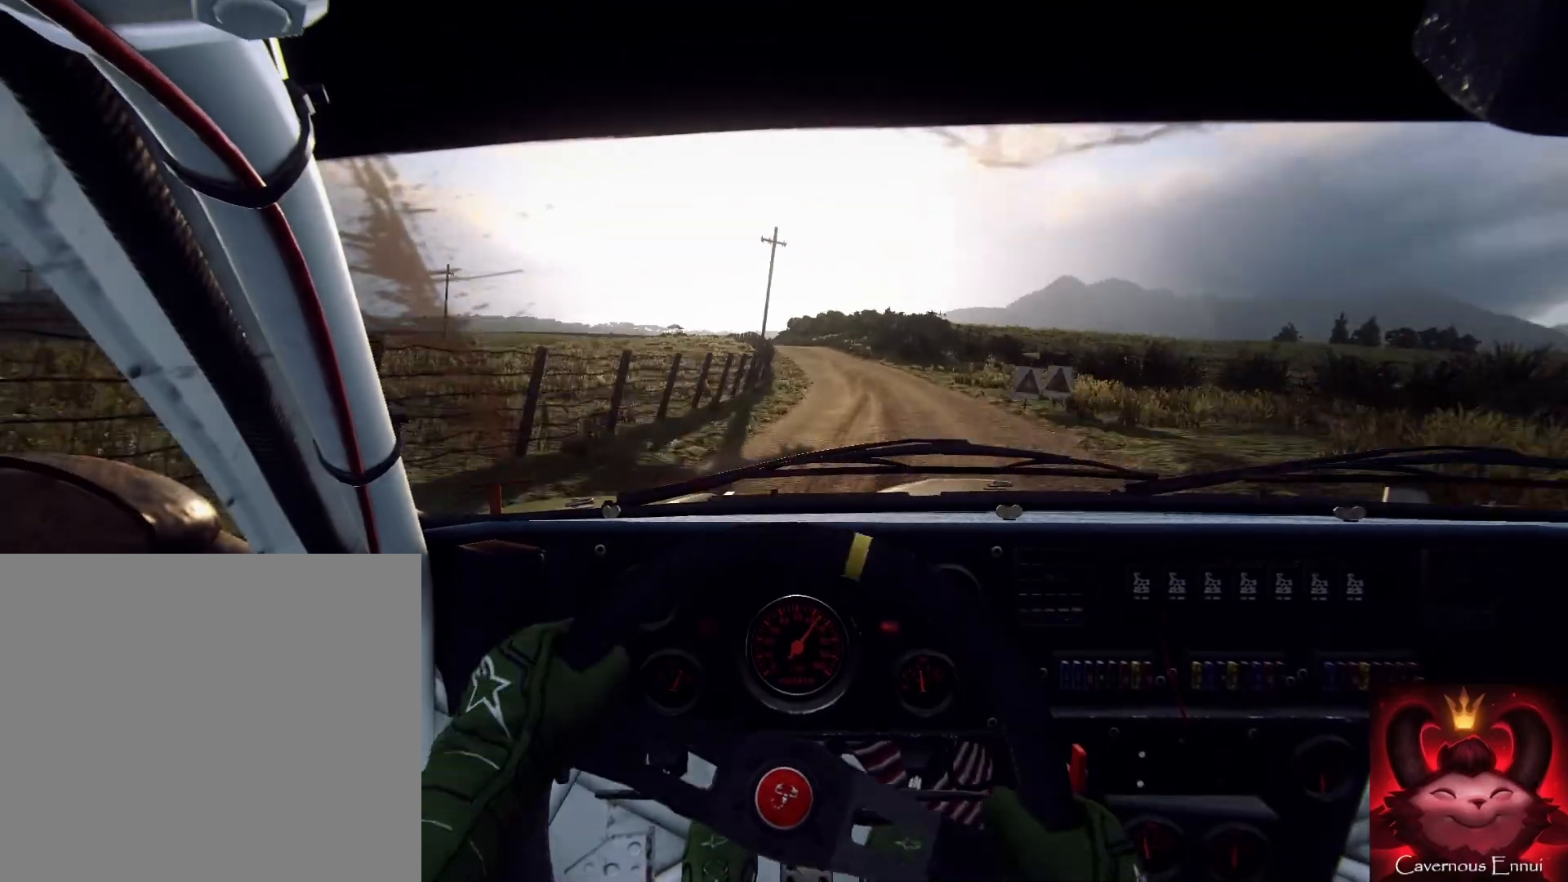
{"buttons": [], "left_stick": "down", "right_stick": "center", "events": [[33, "left_stick", "left"], [200, "L2", "down"], [200, "right_stick", "center"], [300, "L2", "up"], [367, "L2", "down"], [467, "L2", "up"], [467, "left_stick", "down"]]}
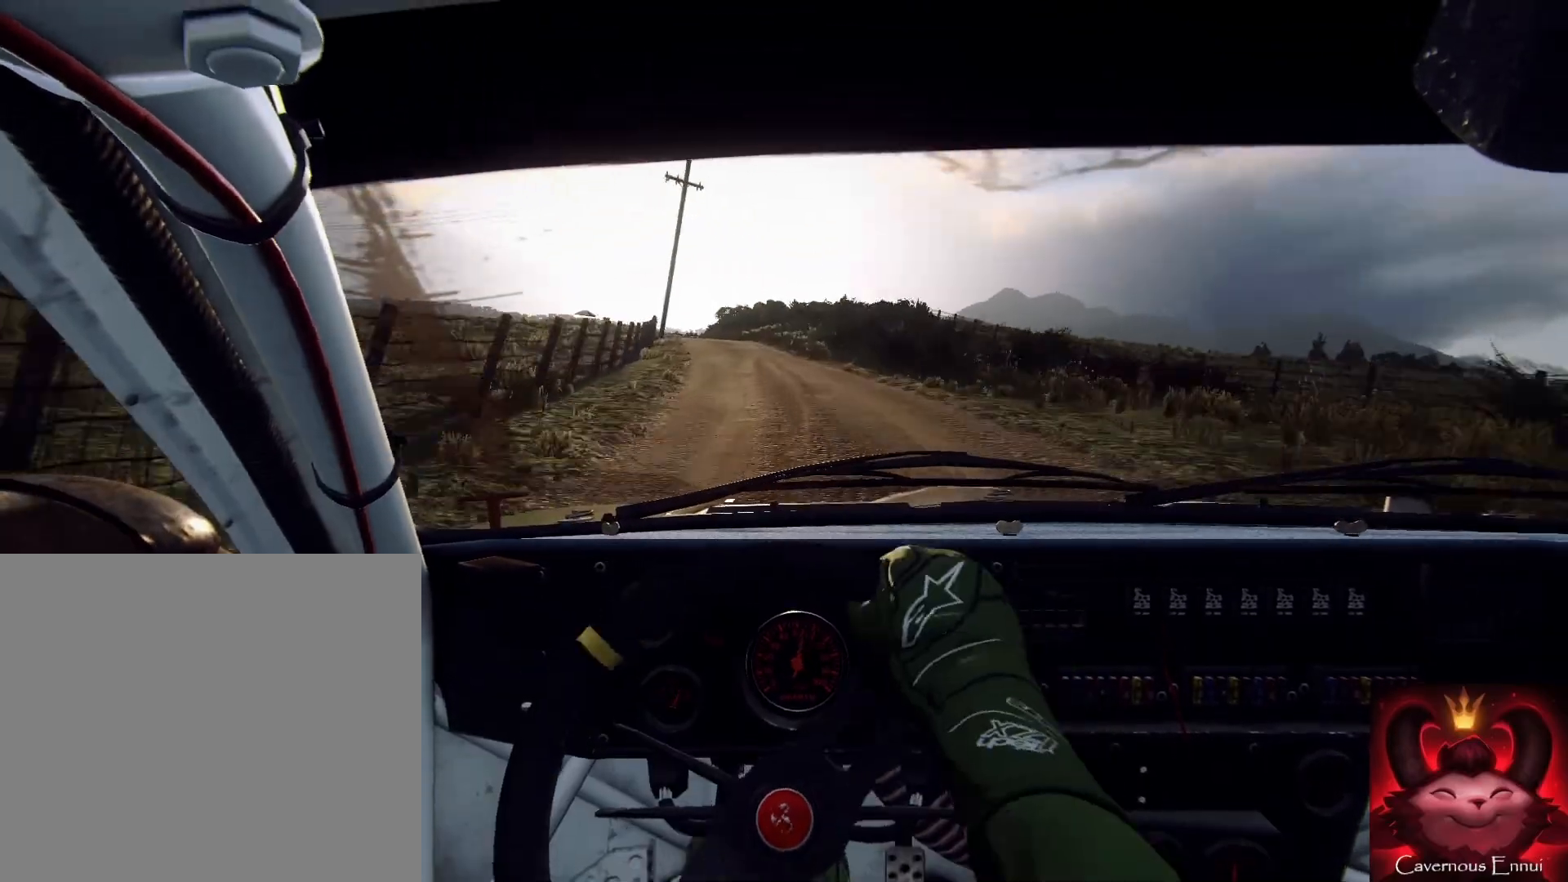
{"buttons": ["L2"], "left_stick": "center", "right_stick": "center", "events": [[67, "L2", "down"], [133, "L2", "up"], [233, "L2", "down"], [233, "left_stick", "up-right"], [300, "L2", "up"], [333, "left_stick", "center"], [333, "right_stick", "up"], [467, "right_stick", "center"], [500, "L2", "down"]]}
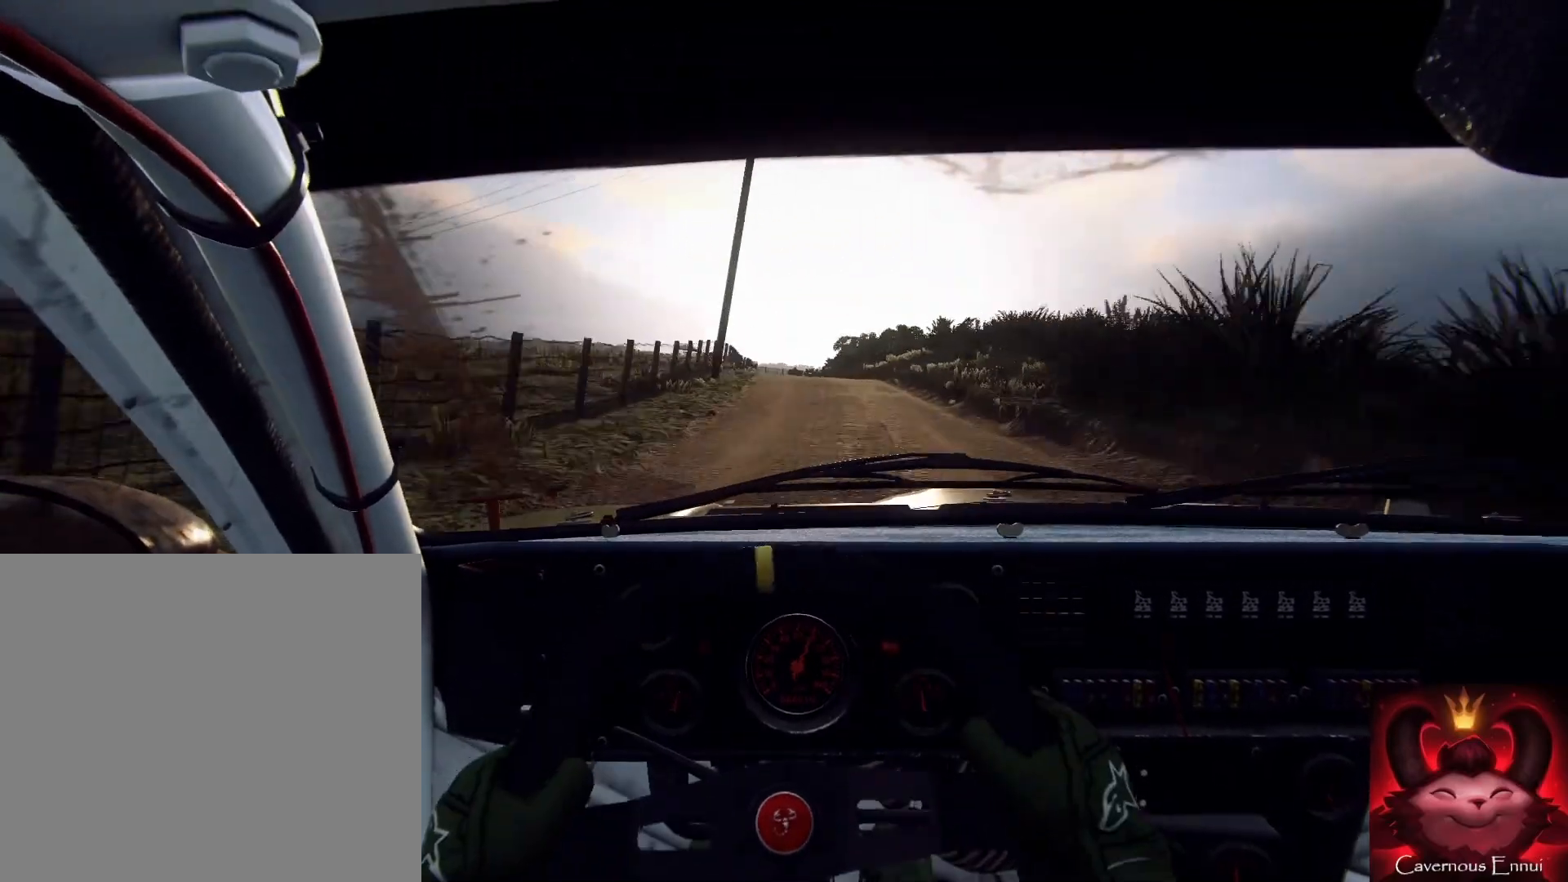
{"buttons": ["L2"], "left_stick": "right", "right_stick": "center", "events": [[167, "L1", "down"], [167, "L2", "up"], [200, "L1", "up"], [267, "left_stick", "right"], [333, "L2", "down"]]}
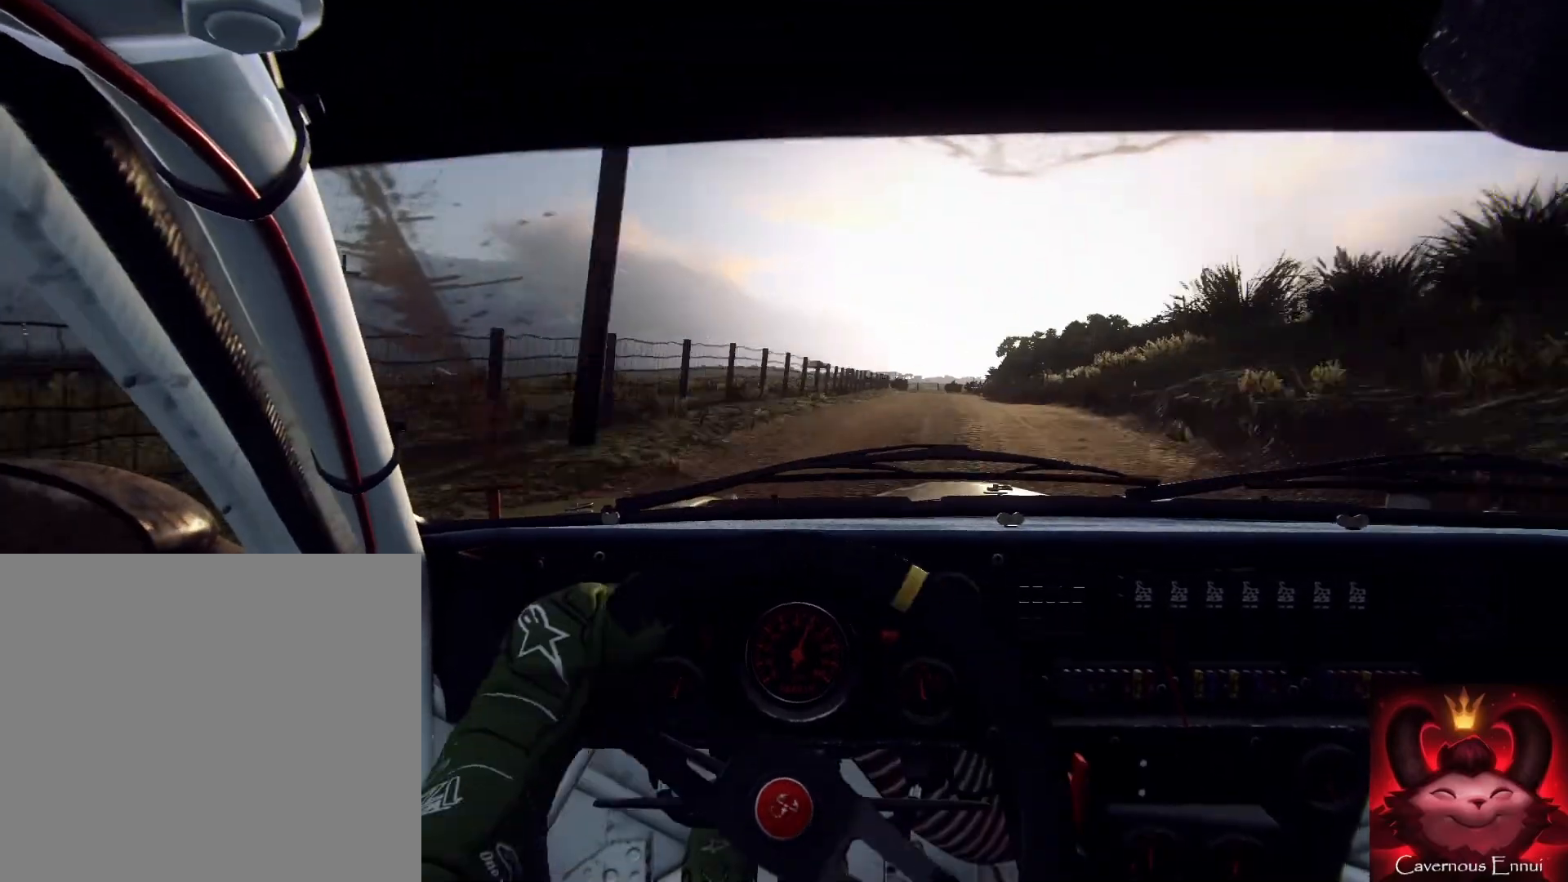
{"buttons": ["L1"], "left_stick": "center", "right_stick": "center", "events": [[33, "L2", "up"], [133, "L2", "down"], [233, "L2", "up"], [367, "L2", "down"], [467, "L2", "up"], [467, "left_stick", "center"], [500, "L1", "down"]]}
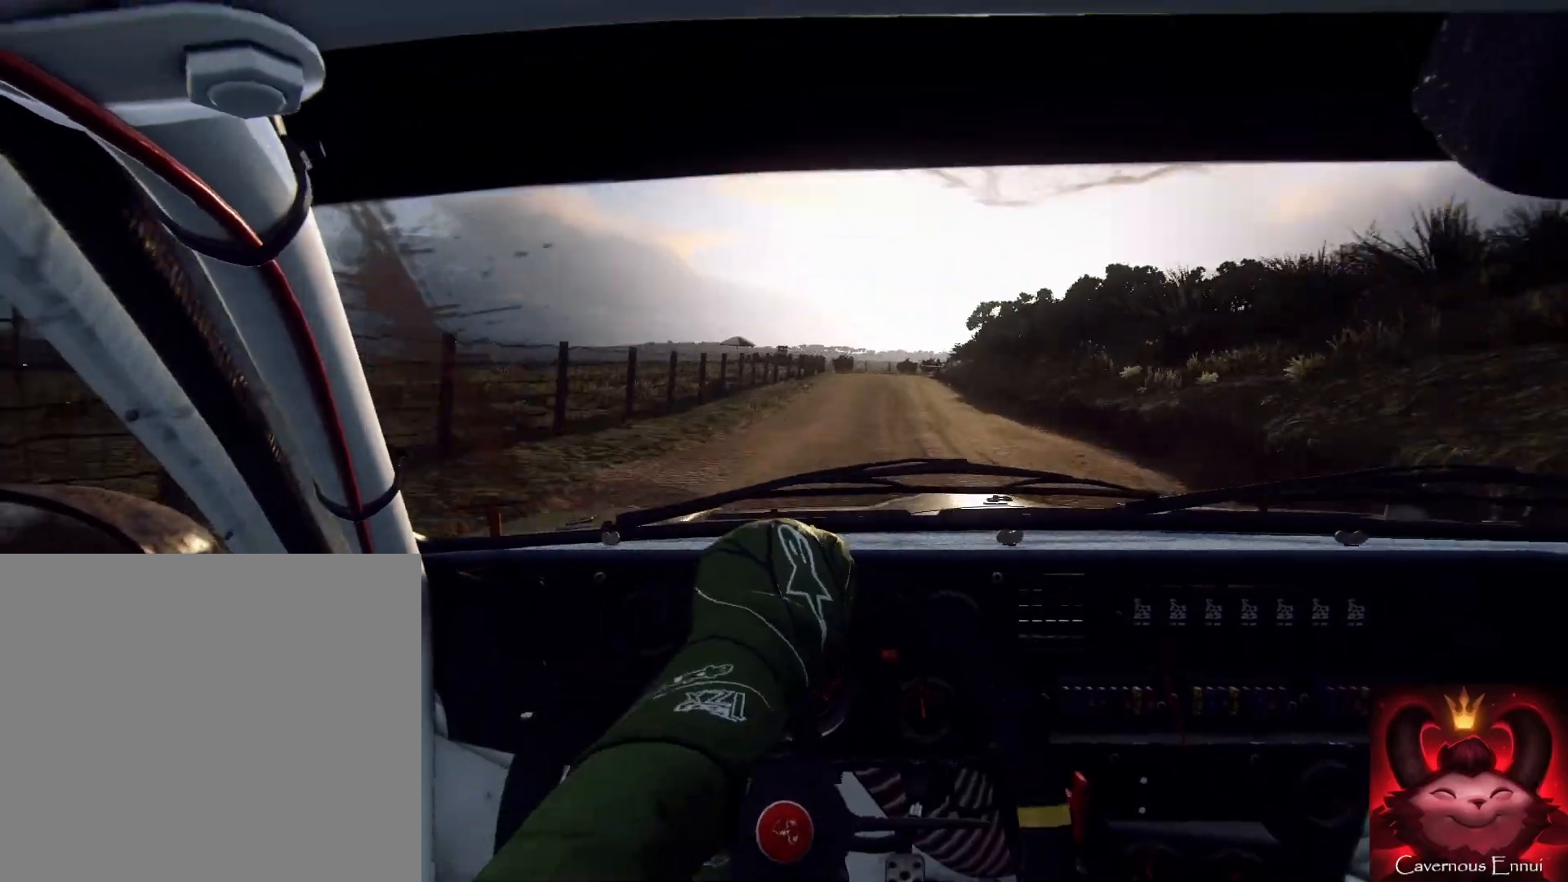
{"buttons": [], "left_stick": "down-left", "right_stick": "center", "events": [[67, "L1", "up"], [233, "left_stick", "down-left"]]}
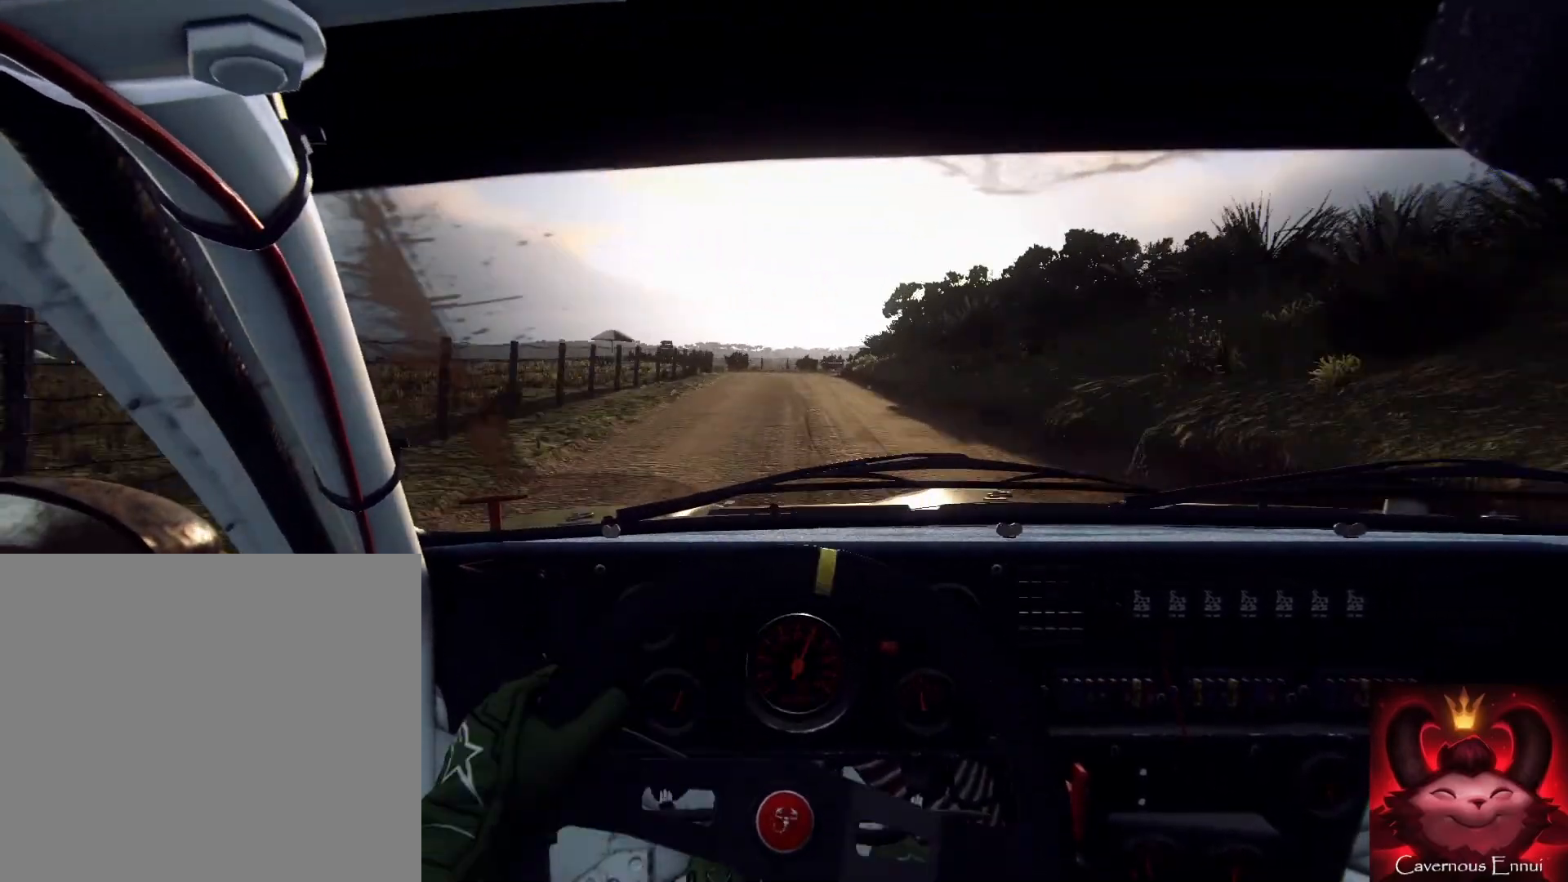
{"buttons": ["L2"], "left_stick": "center", "right_stick": "center", "events": [[33, "L2", "down"], [67, "left_stick", "center"], [167, "L2", "up"], [167, "left_stick", "down-left"], [233, "right_stick", "up"], [300, "left_stick", "down-right"], [367, "left_stick", "center"], [367, "right_stick", "center"], [467, "L2", "down"]]}
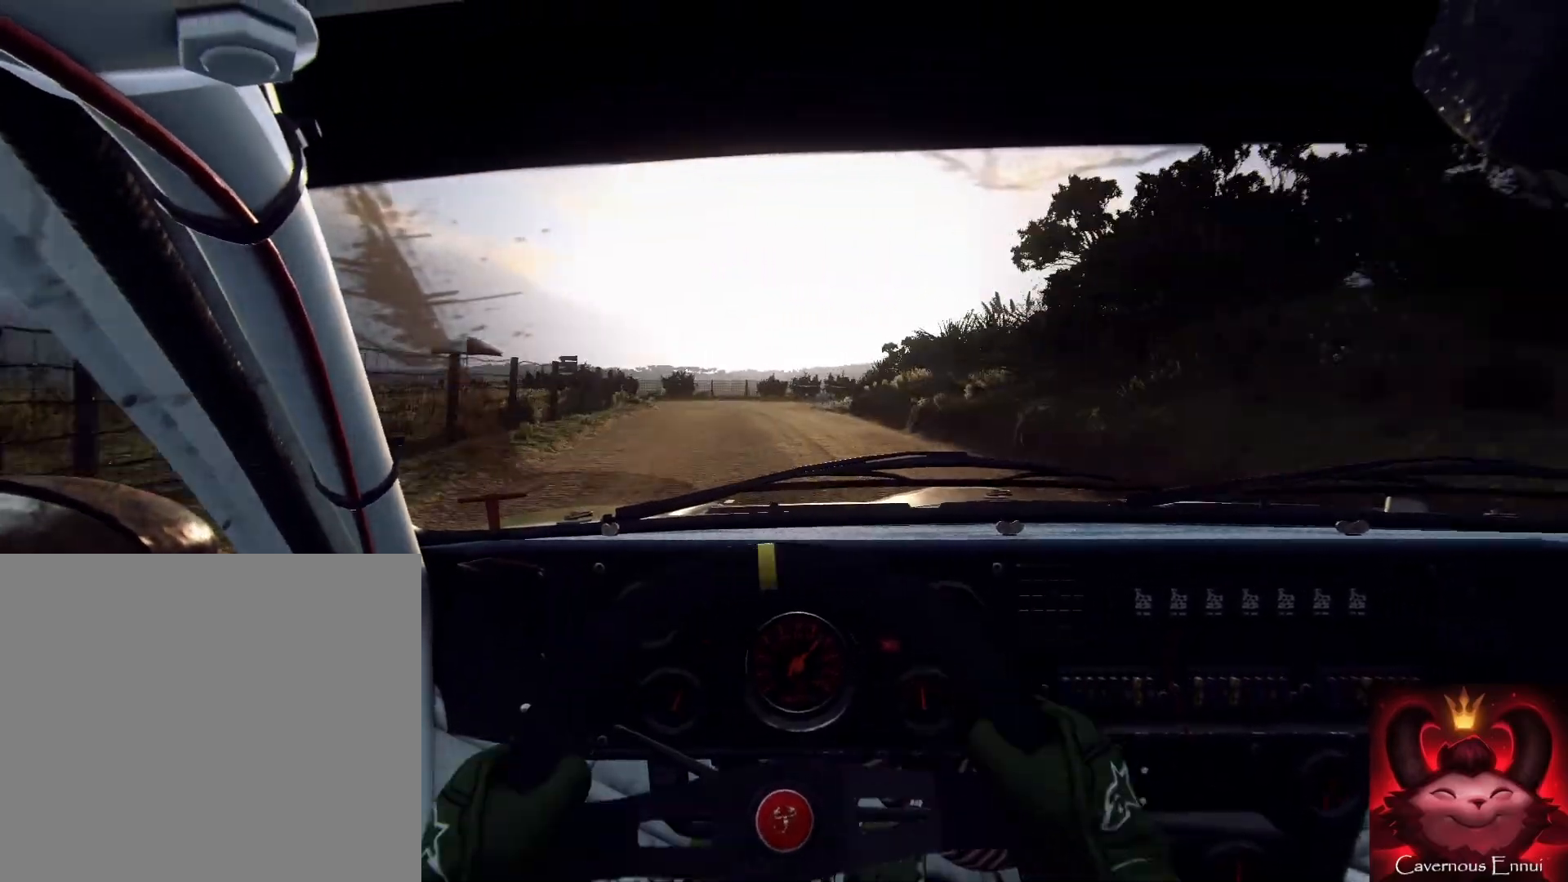
{"buttons": ["L2"], "left_stick": "left", "right_stick": "center", "events": [[167, "left_stick", "left"], [200, "L2", "up"], [300, "left_stick", "down"], [333, "right_stick", "up"], [467, "L2", "down"], [467, "left_stick", "left"], [467, "right_stick", "center"]]}
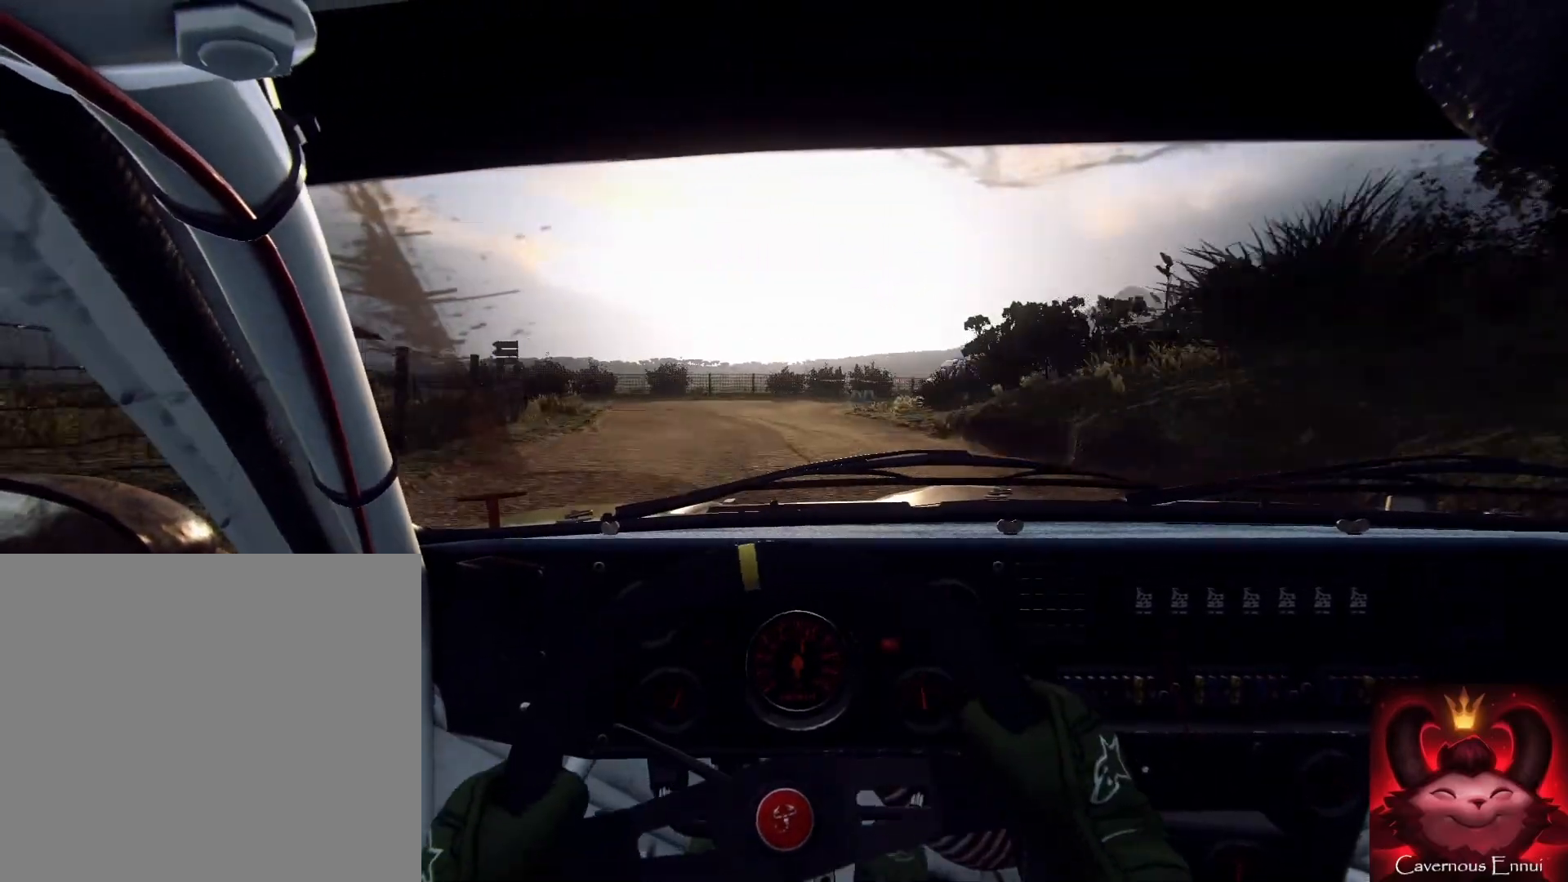
{"buttons": [], "left_stick": "down-left", "right_stick": "center", "events": [[267, "left_stick", "center"], [300, "L1", "down"], [367, "left_stick", "down-left"], [433, "L1", "up"], [433, "L2", "up"]]}
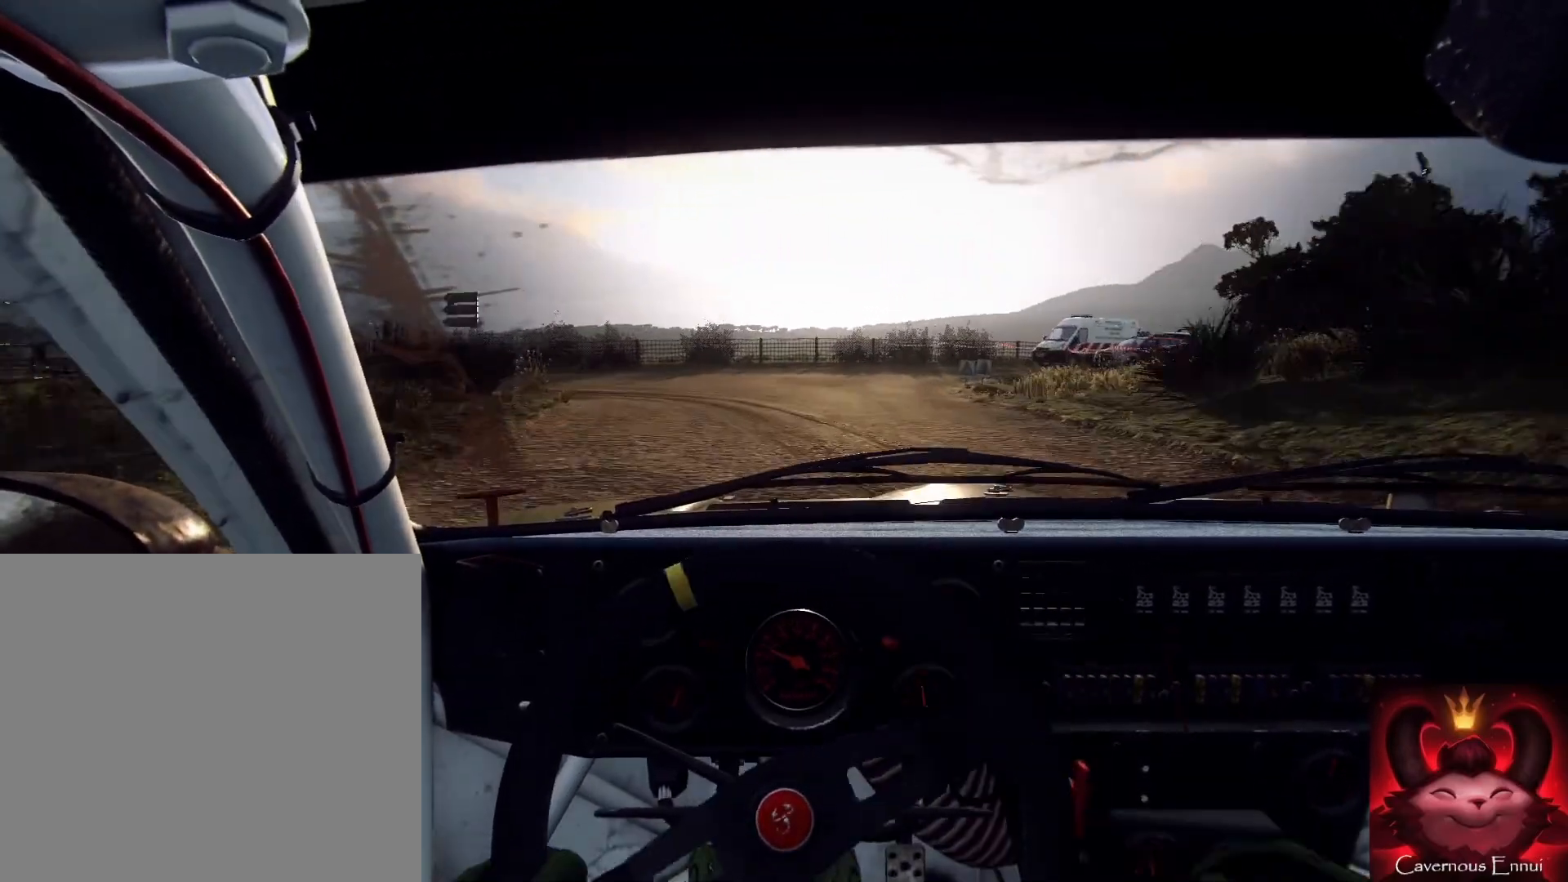
{"buttons": [], "left_stick": "left", "right_stick": "center", "events": [[67, "L2", "down"], [167, "right_stick", "up"], [200, "left_stick", "center"], [233, "L2", "up"], [267, "left_stick", "left"], [300, "right_stick", "center"]]}
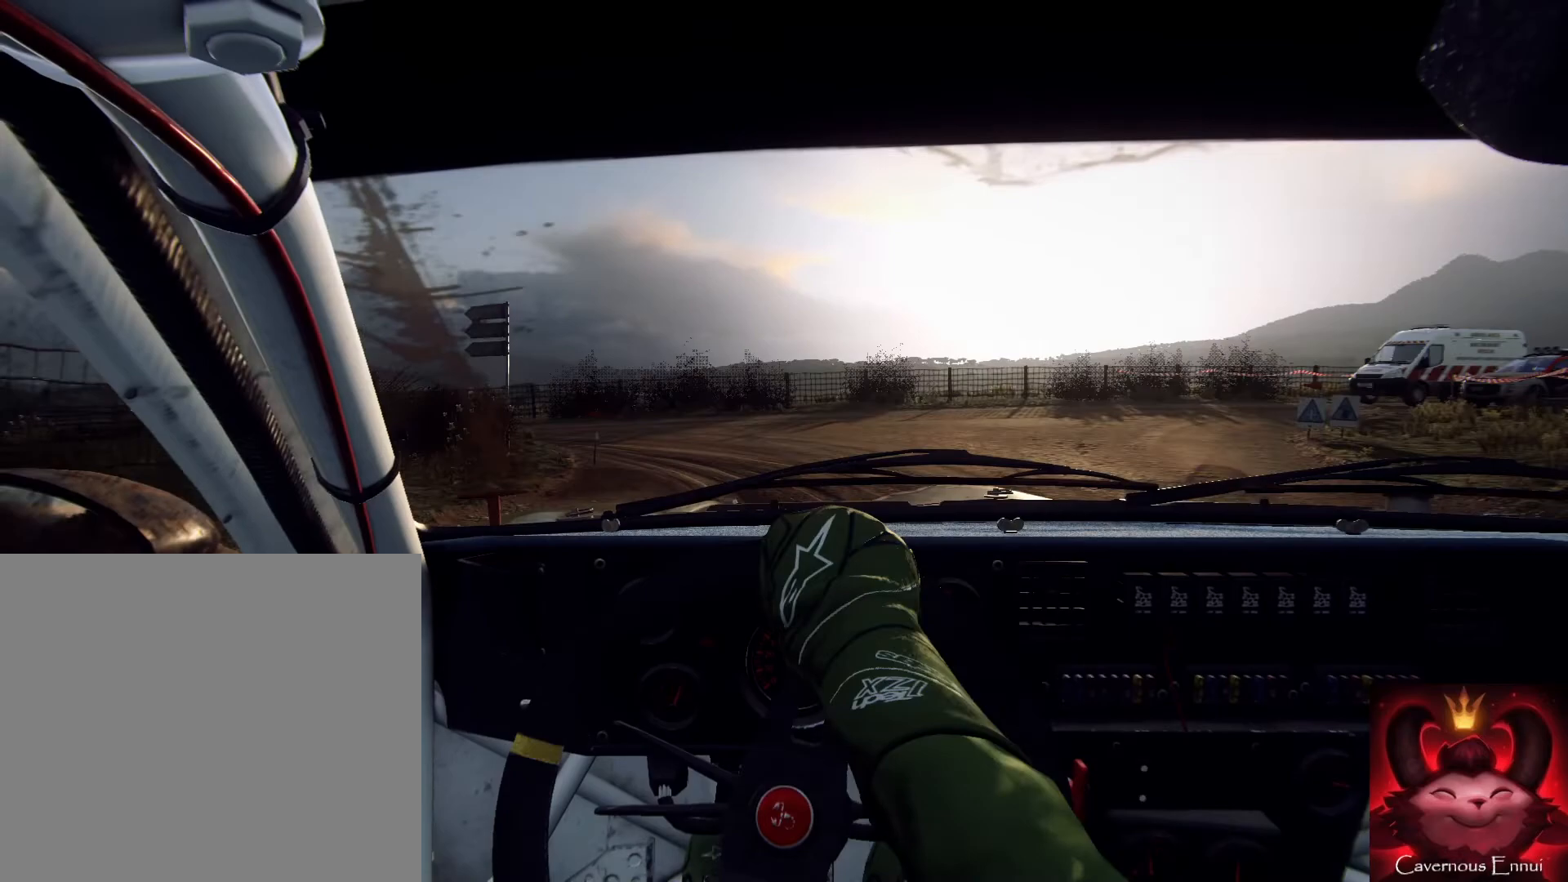
{"buttons": [], "left_stick": "center", "right_stick": "center", "events": [[500, "left_stick", "center"]]}
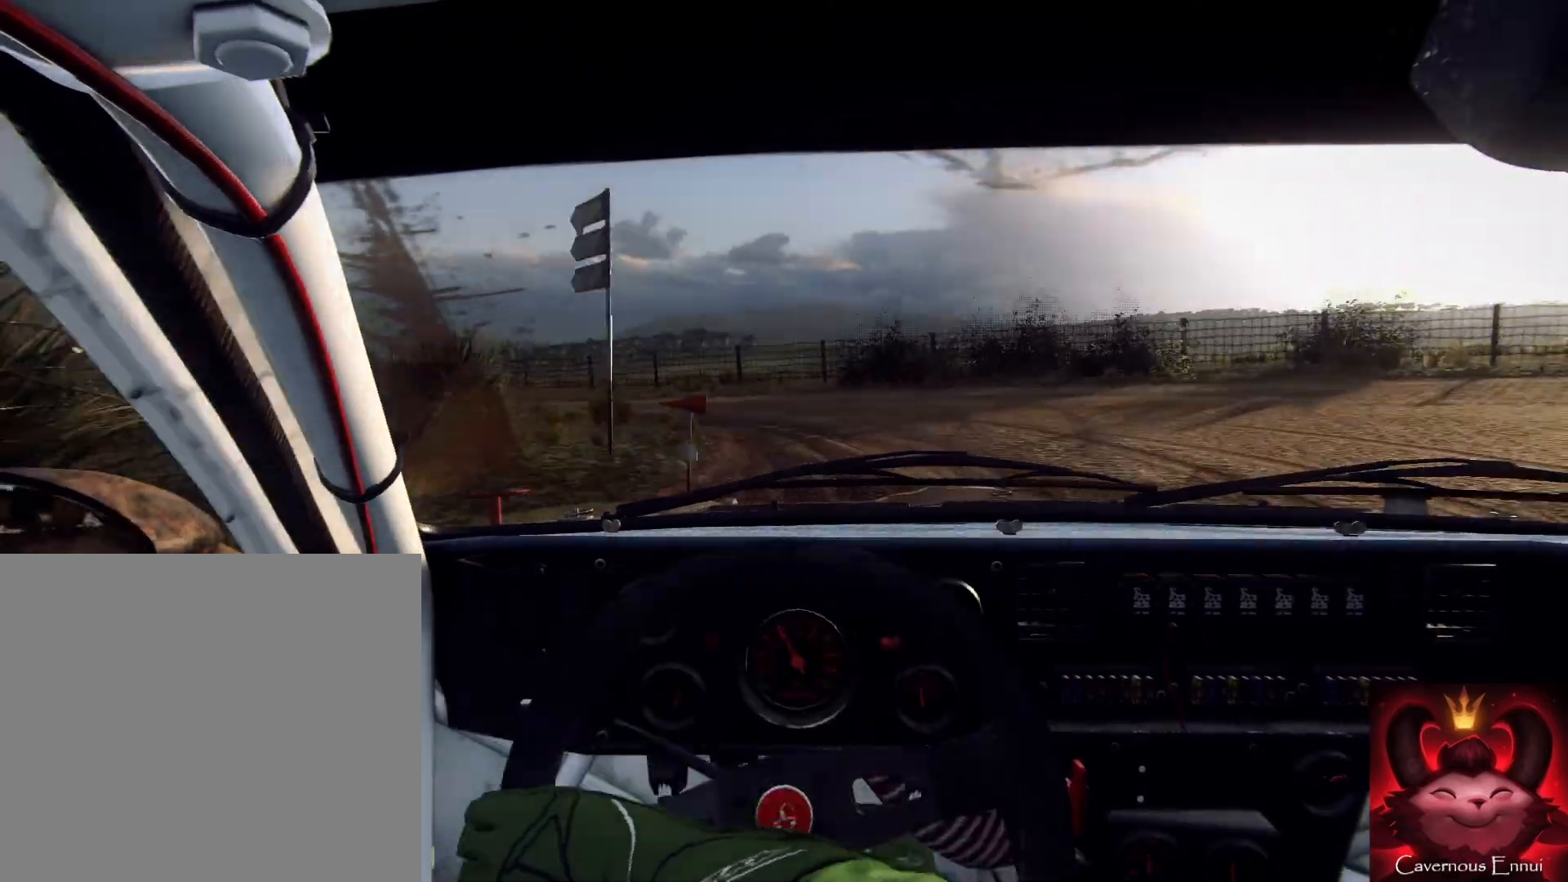
{"buttons": [], "left_stick": "right", "right_stick": "up-right", "events": [[133, "left_stick", "right"], [133, "right_stick", "up"], [233, "right_stick", "center"], [433, "right_stick", "up-right"]]}
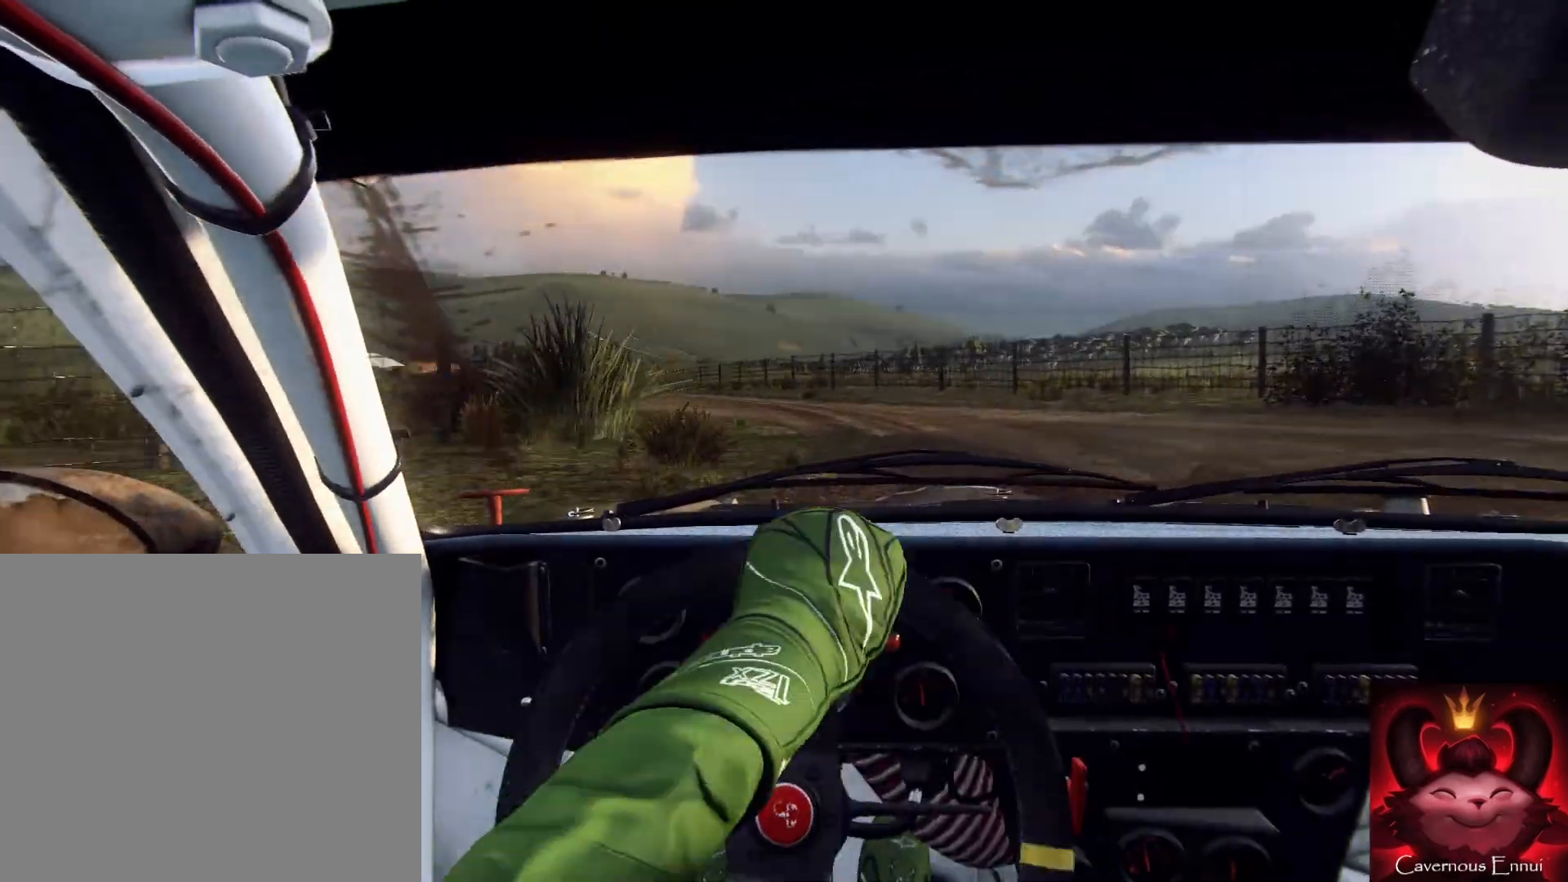
{"buttons": [], "left_stick": "left", "right_stick": "up", "events": [[300, "left_stick", "center"], [300, "right_stick", "center"], [433, "left_stick", "left"], [500, "right_stick", "up"]]}
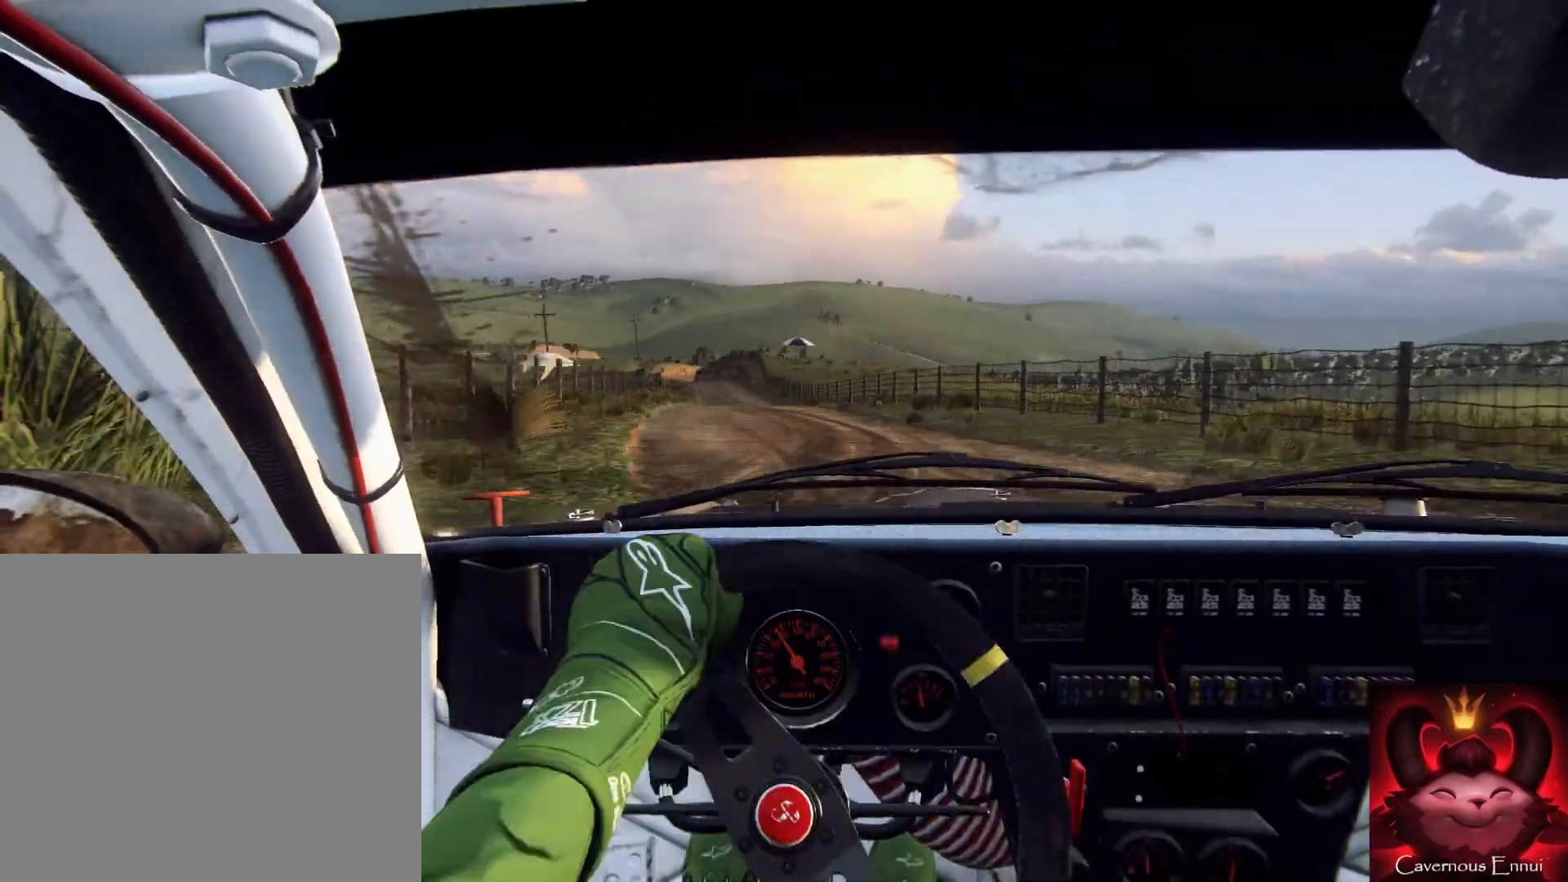
{"buttons": [], "left_stick": "right", "right_stick": "up", "events": [[100, "left_stick", "center"], [133, "right_stick", "center"], [267, "left_stick", "right"], [300, "right_stick", "up"]]}
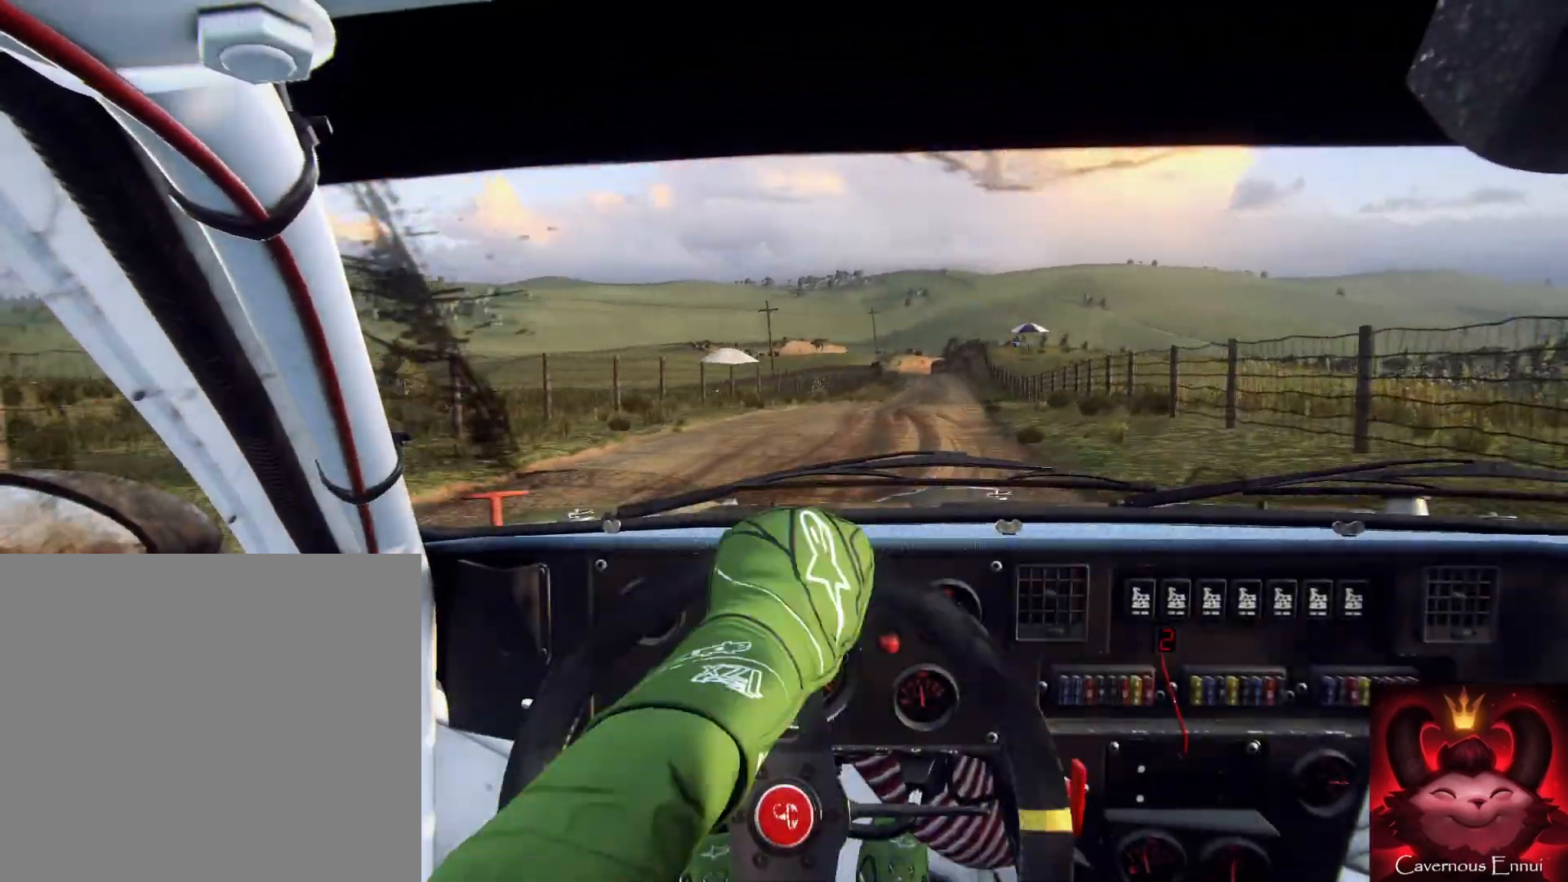
{"buttons": [], "left_stick": "right", "right_stick": "up", "events": [[233, "right_stick", "center"], [400, "right_stick", "up"]]}
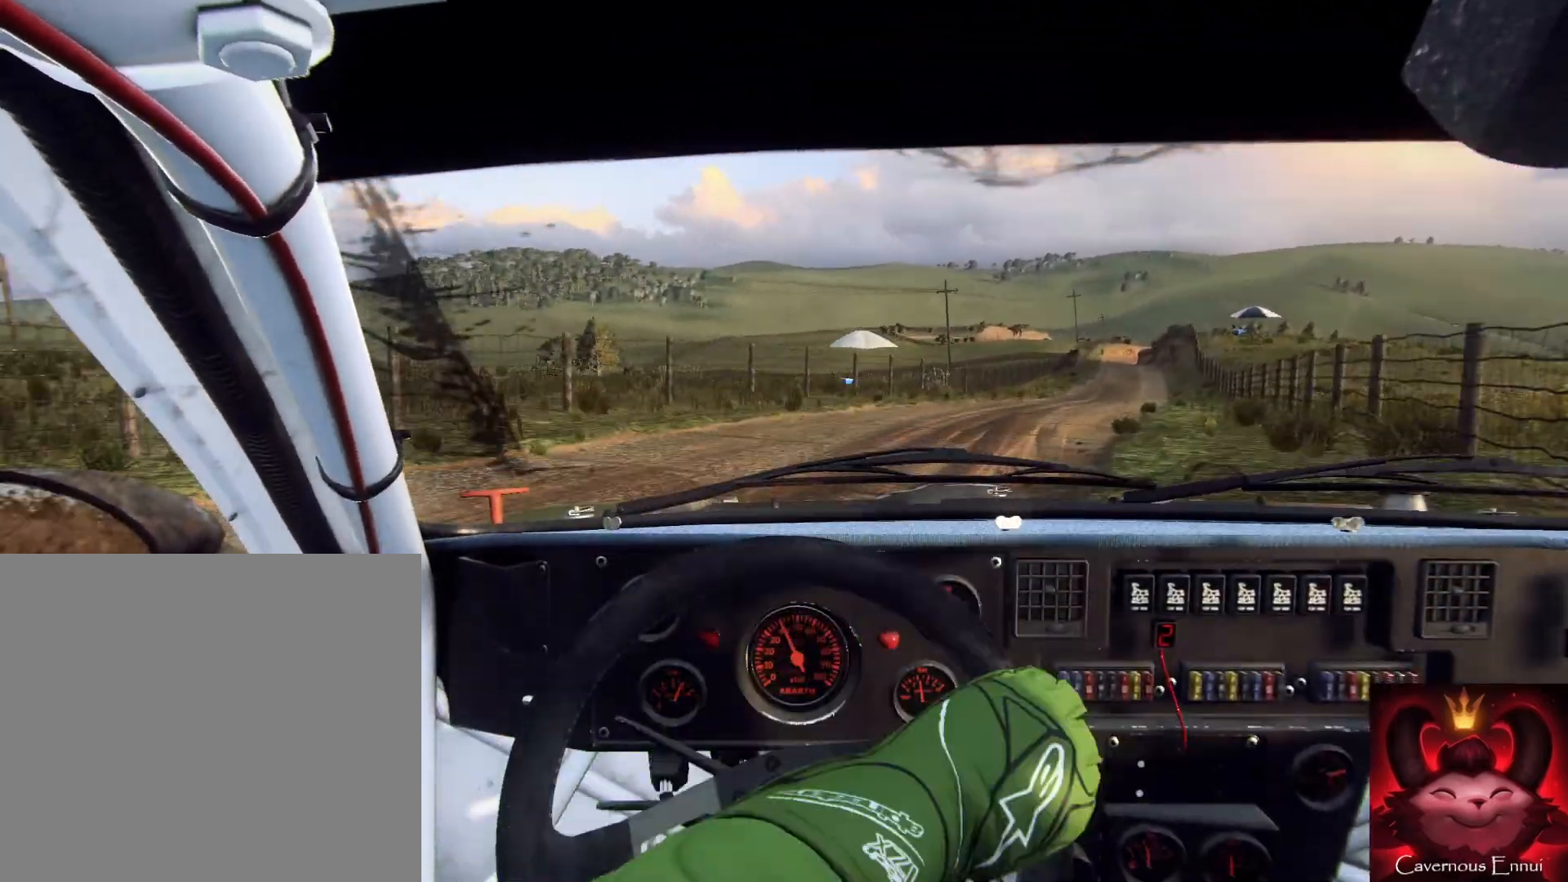
{"buttons": [], "left_stick": "left", "right_stick": "up", "events": [[233, "left_stick", "center"], [333, "left_stick", "left"]]}
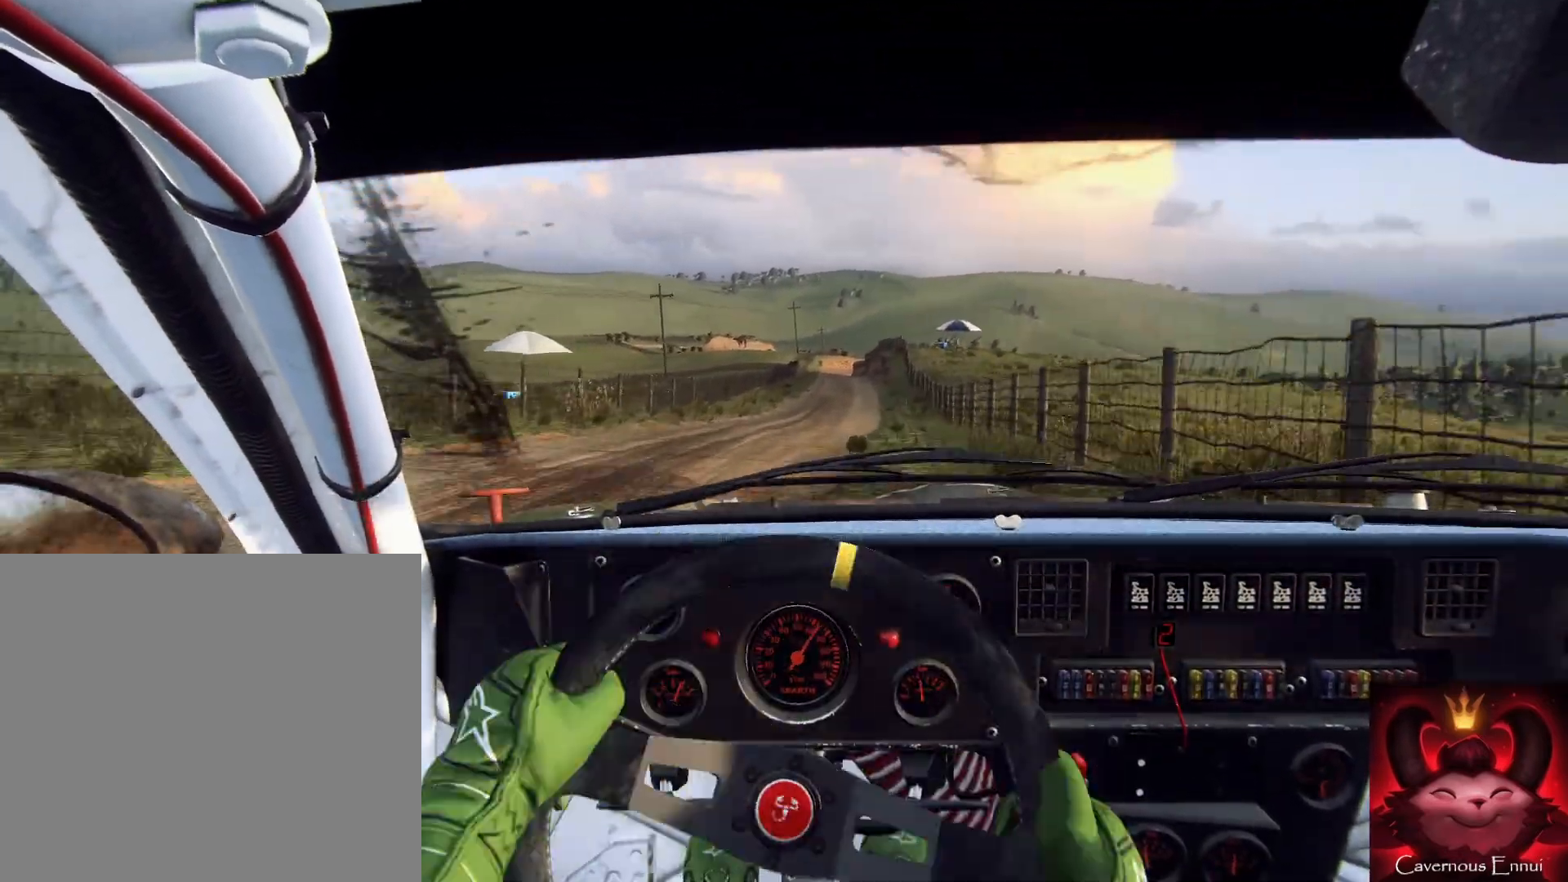
{"buttons": [], "left_stick": "down", "right_stick": "up", "events": [[267, "left_stick", "down-left"], [367, "left_stick", "down"]]}
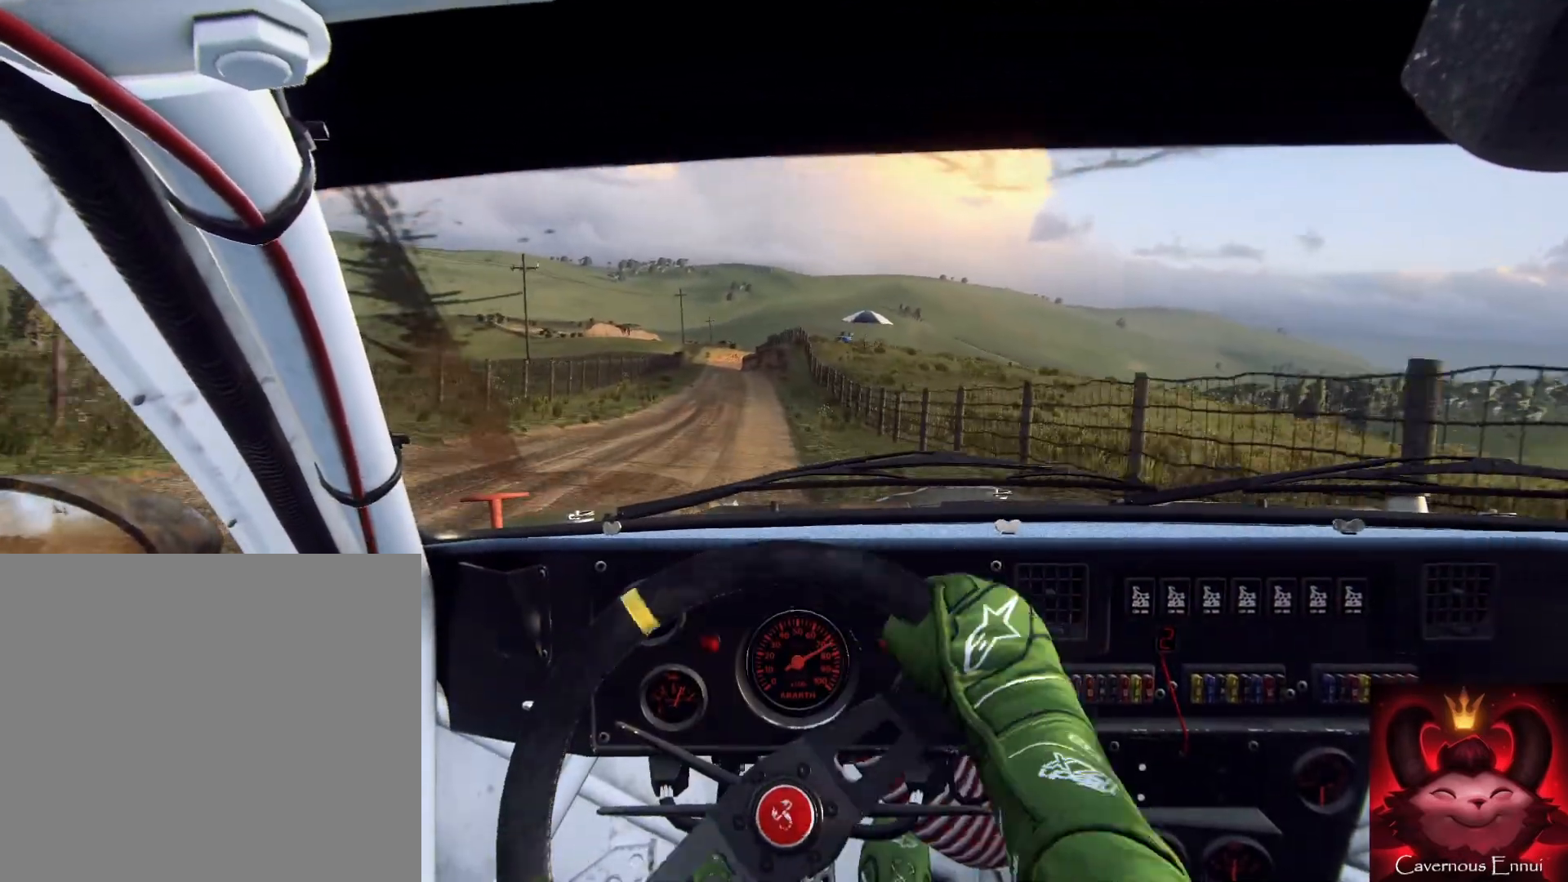
{"buttons": [], "left_stick": "down-left", "right_stick": "up", "events": [[67, "R1", "down"], [133, "R1", "up"], [367, "left_stick", "down-left"]]}
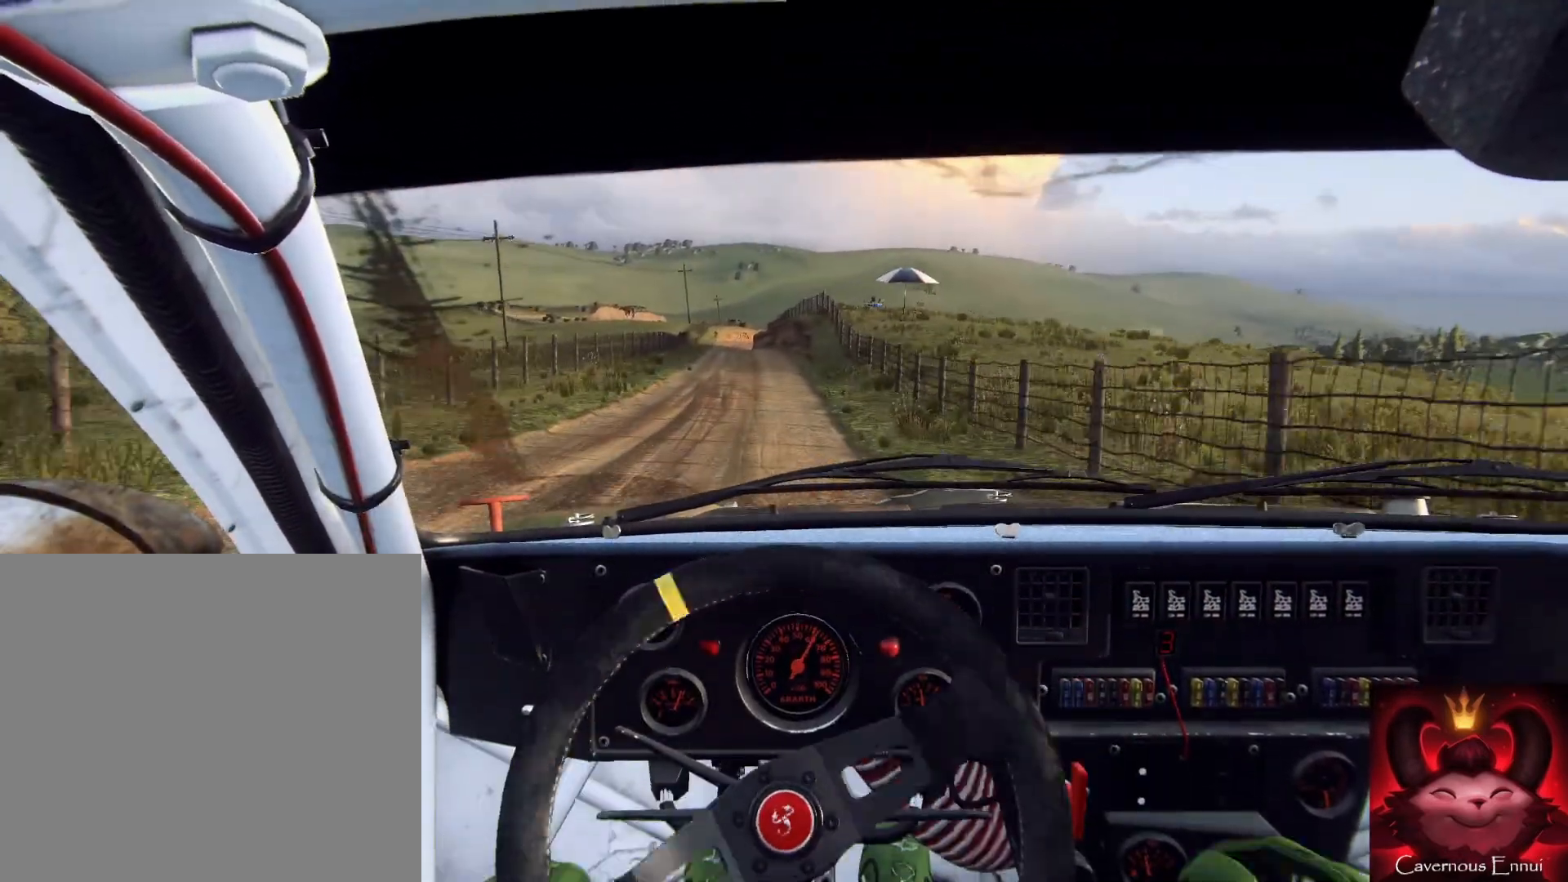
{"buttons": [], "left_stick": "down", "right_stick": "up", "events": [[67, "left_stick", "down"]]}
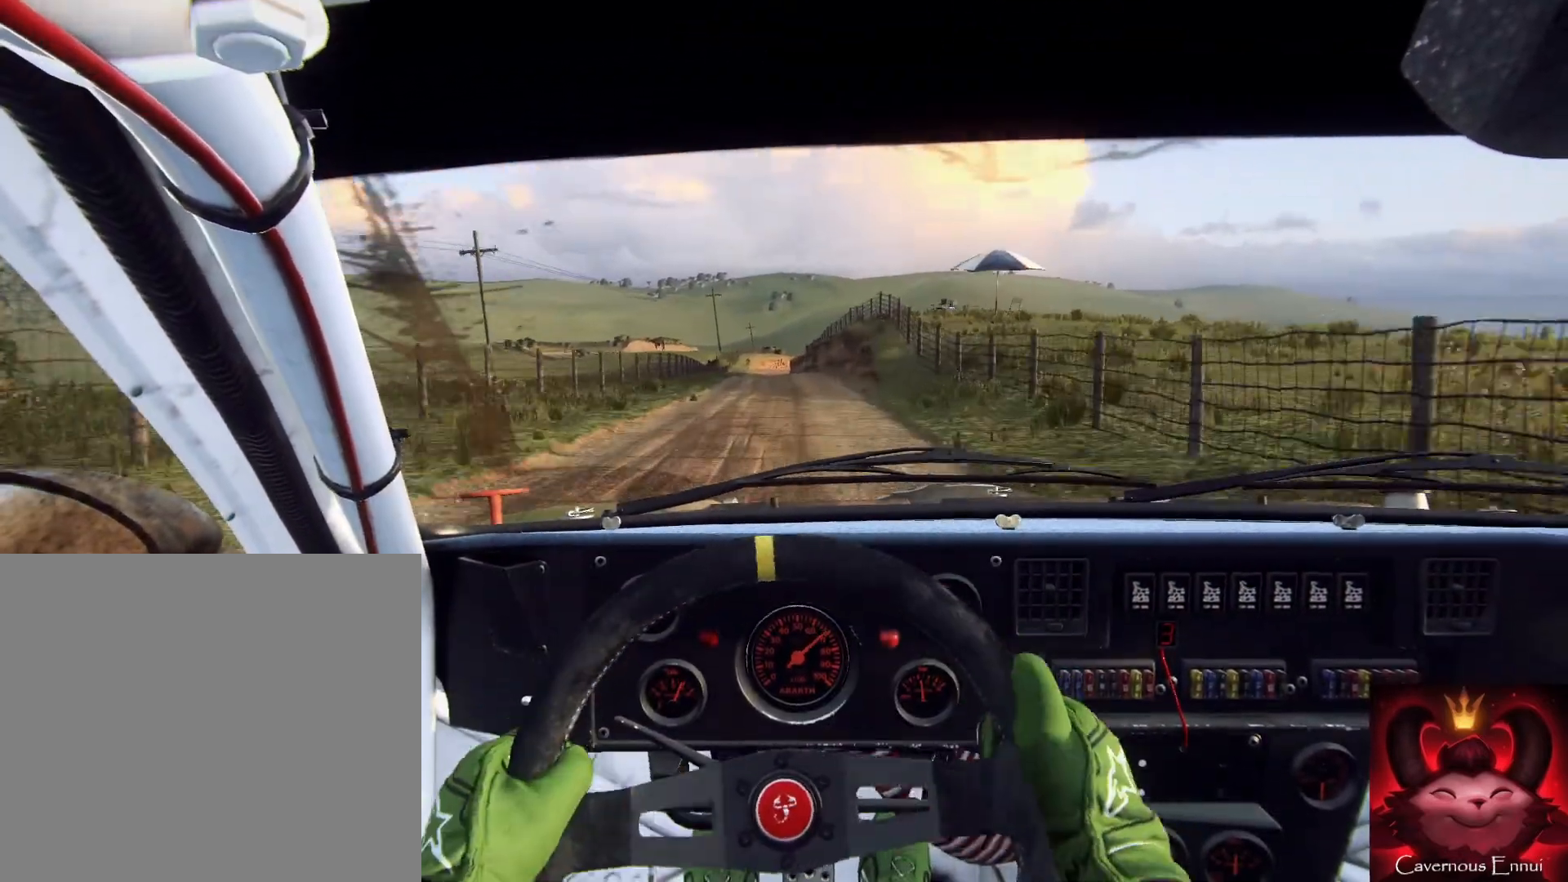
{"buttons": [], "left_stick": "down", "right_stick": "up", "events": [[67, "left_stick", "down-left"], [233, "left_stick", "down"], [400, "R1", "down"], [467, "R1", "up"]]}
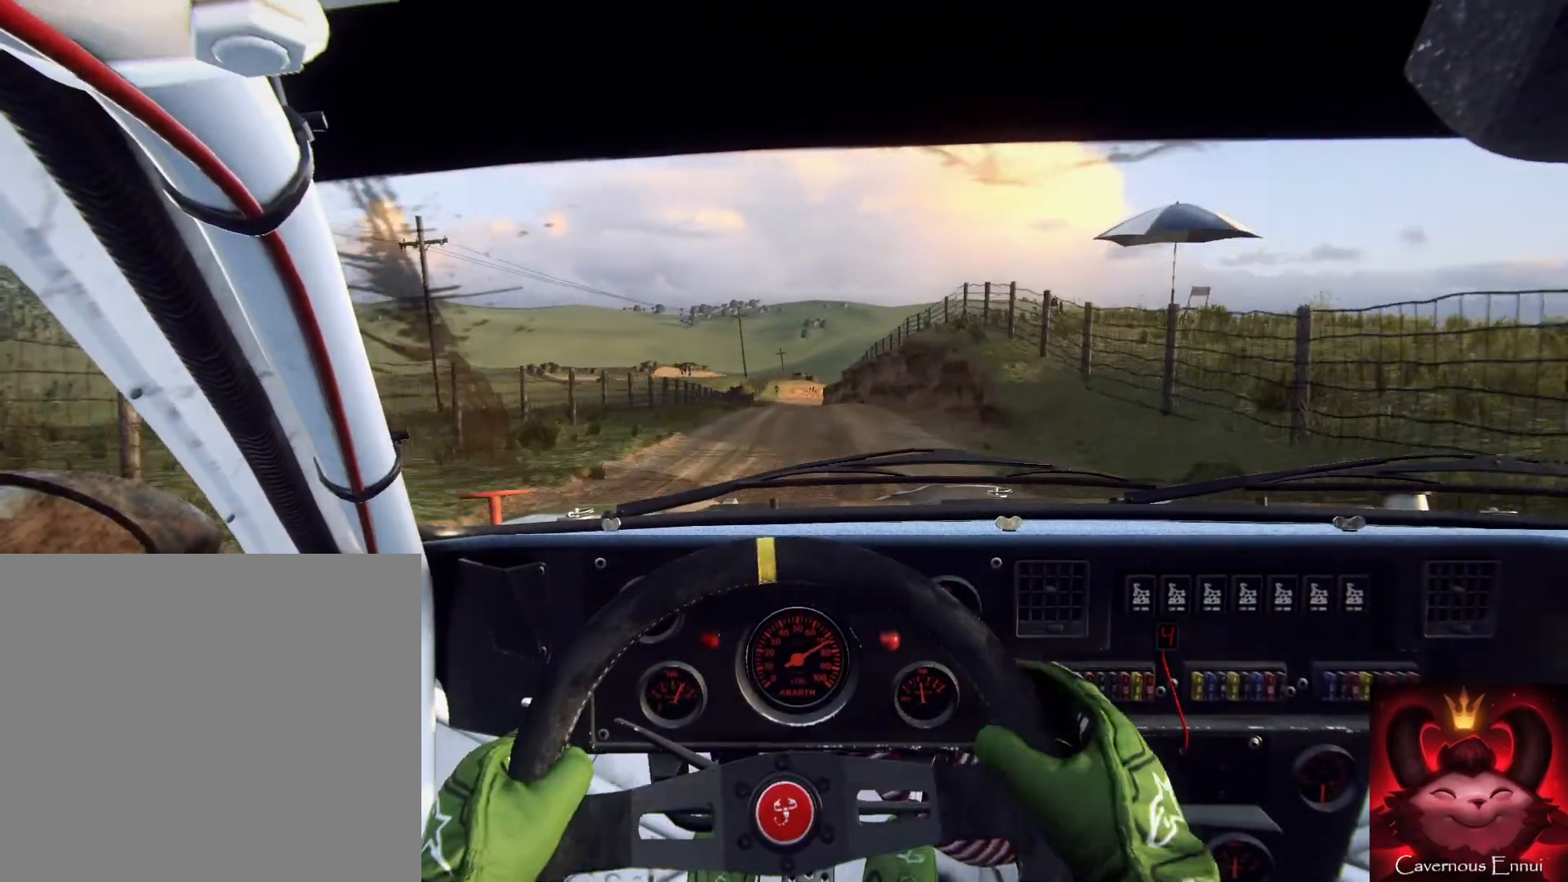
{"buttons": [], "left_stick": "down", "right_stick": "up", "events": []}
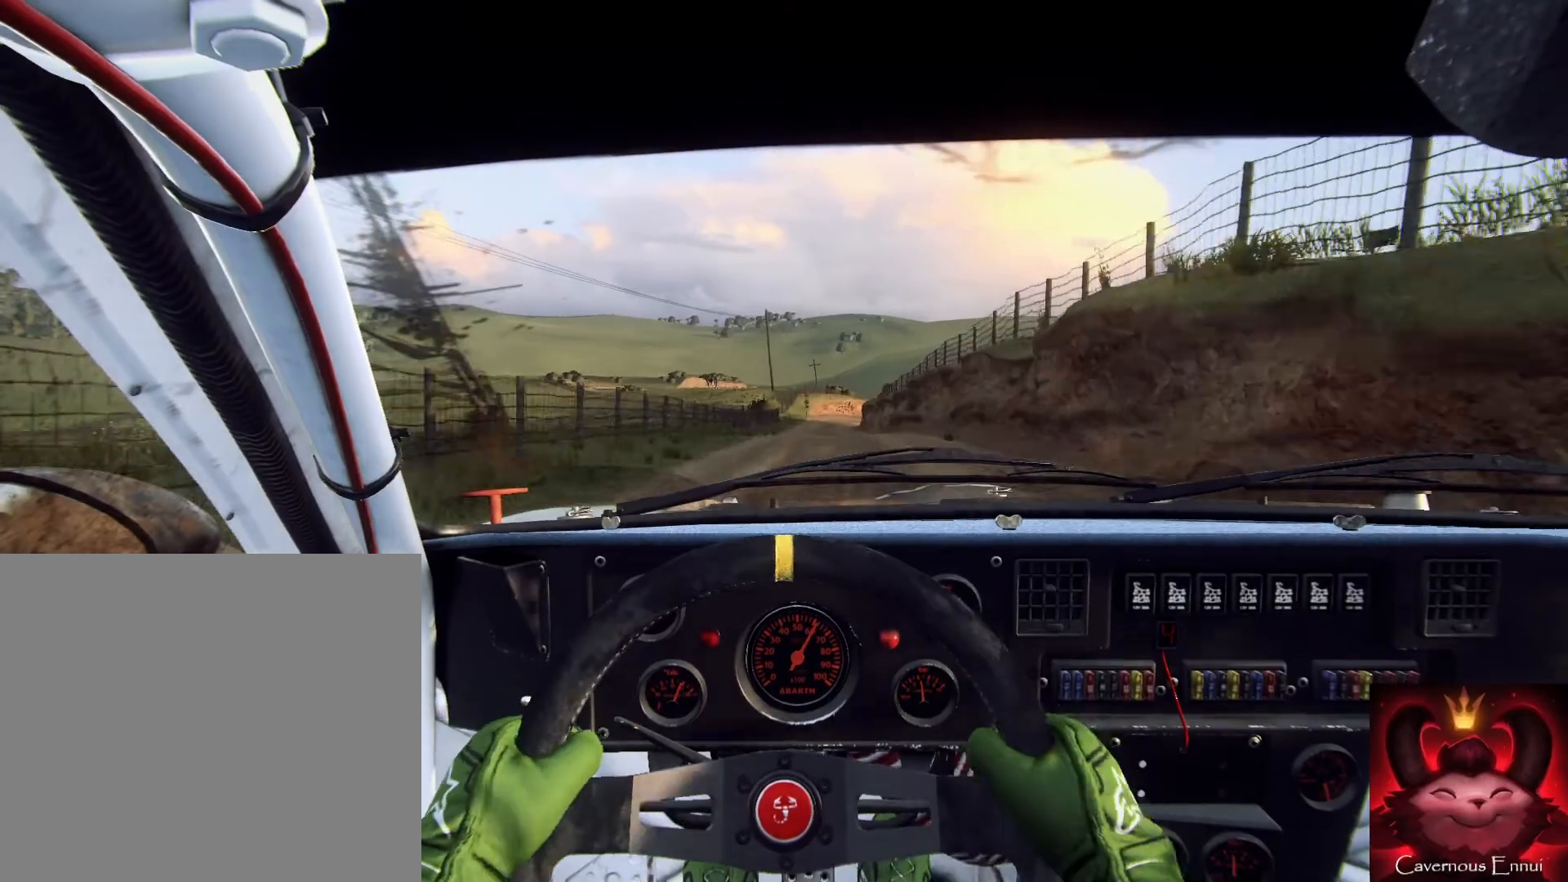
{"buttons": [], "left_stick": "center", "right_stick": "up", "events": [[100, "left_stick", "right"], [167, "left_stick", "center"]]}
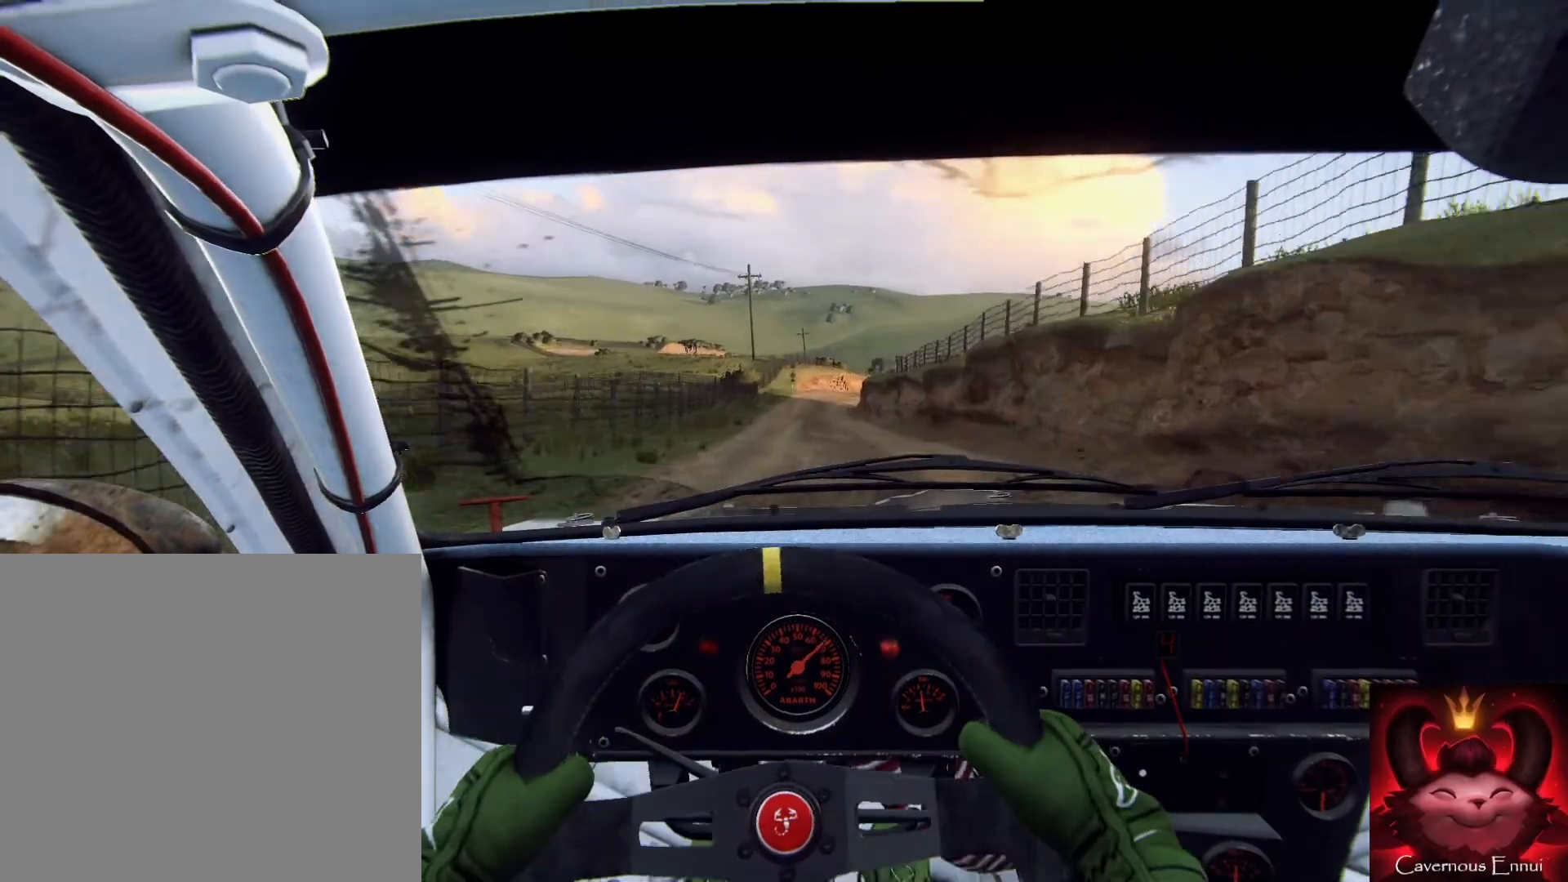
{"buttons": [], "left_stick": "right", "right_stick": "up", "events": [[200, "left_stick", "right"], [333, "left_stick", "center"], [500, "left_stick", "right"]]}
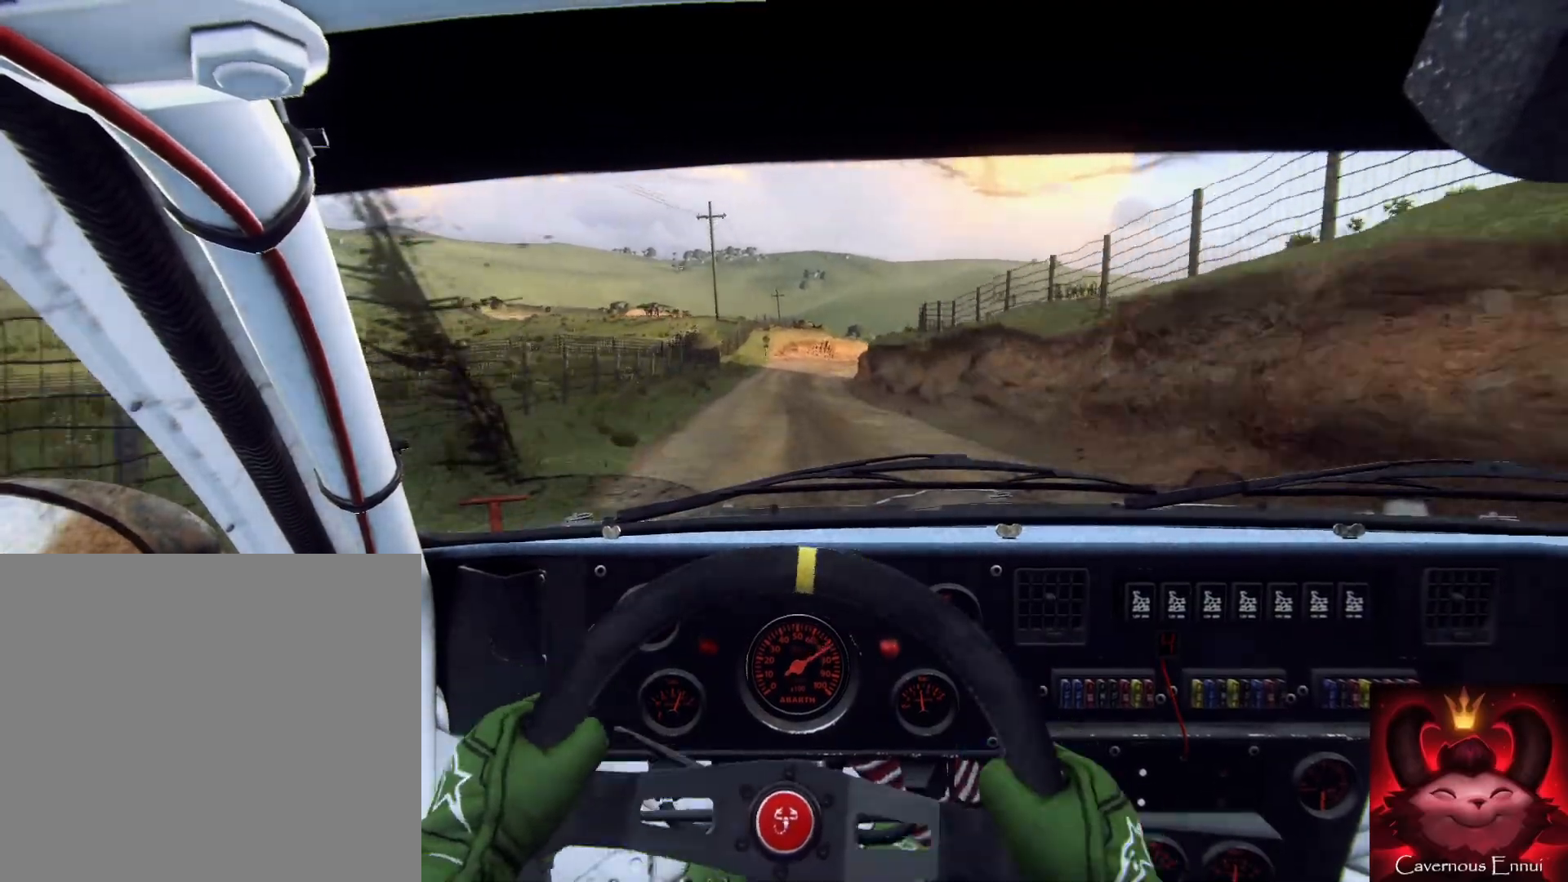
{"buttons": [], "left_stick": "center", "right_stick": "up", "events": [[133, "R1", "down"], [200, "R1", "up"], [200, "left_stick", "center"], [333, "left_stick", "right"], [500, "left_stick", "center"]]}